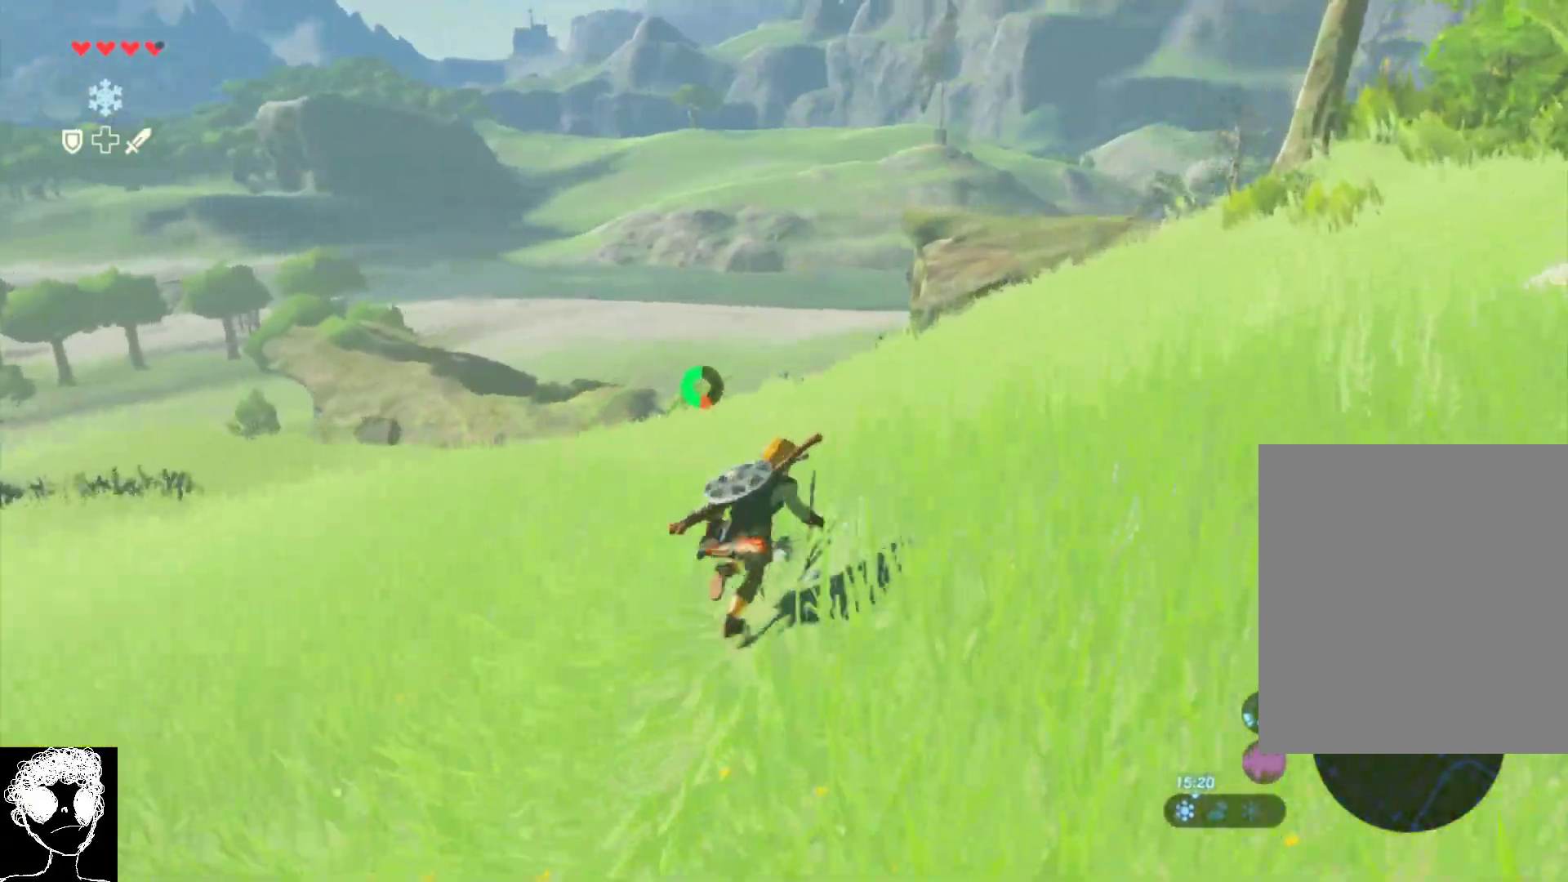
Gameplay with a controller (Xbox layout); each line is a JSON object with the inputs held at the frame after it. "events" lists button and stick changes between this image and that frame as [ms after this image, input, new state], when the widget could be followed in between.
{"buttons": [], "left_stick": "up-right", "right_stick": "right", "events": [[133, "A", "up"], [350, "right_stick", "right"]]}
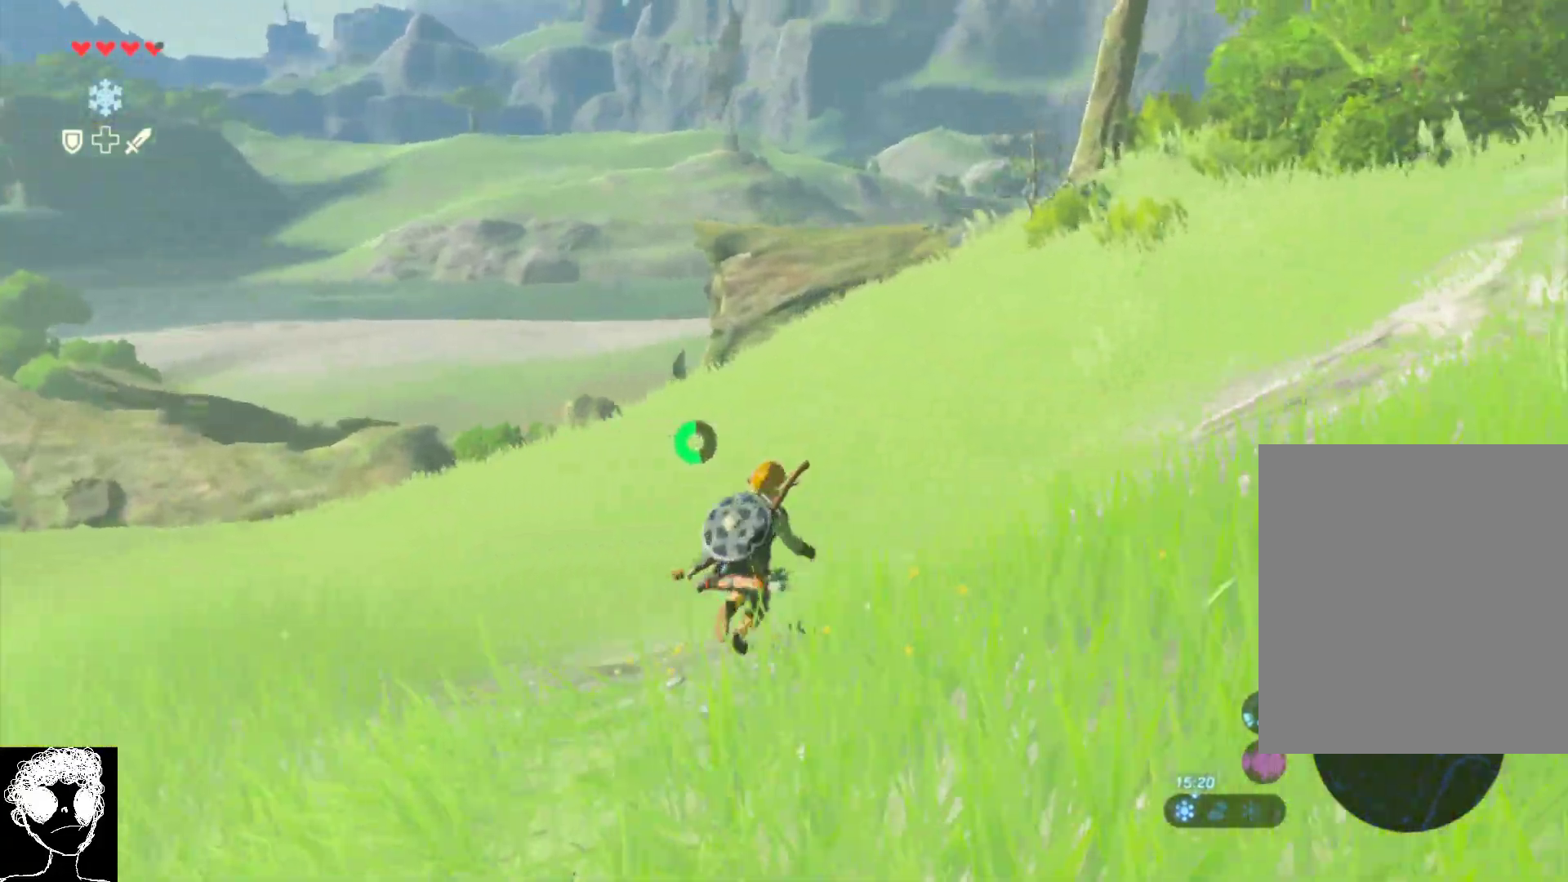
{"buttons": ["A"], "left_stick": "up", "right_stick": "center", "events": [[17, "right_stick", "up-right"], [150, "left_stick", "up"], [267, "right_stick", "center"], [350, "A", "down"]]}
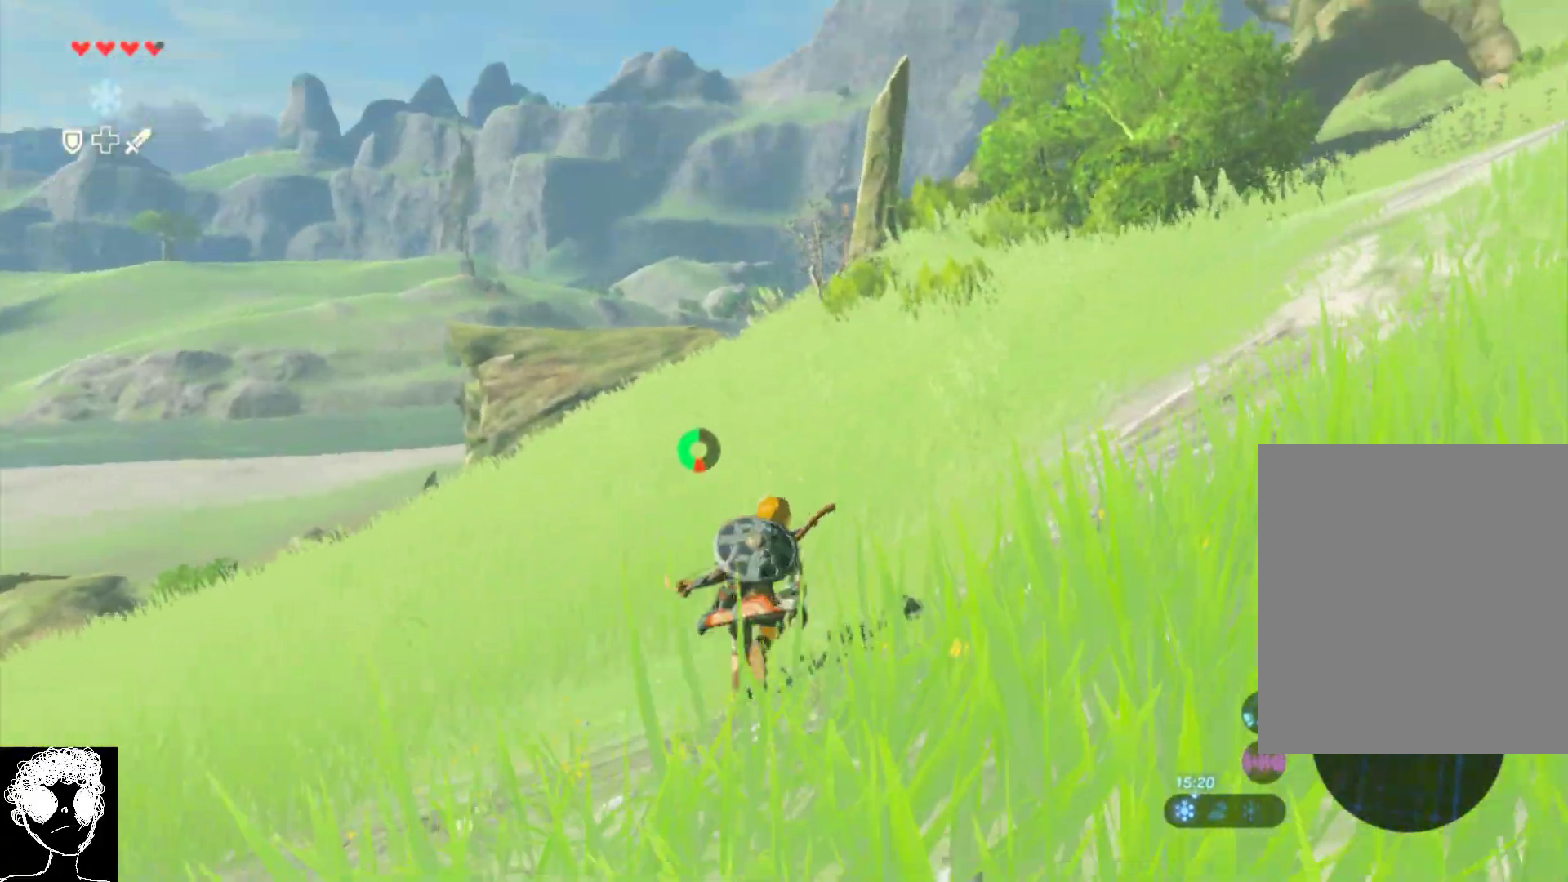
{"buttons": [], "left_stick": "up", "right_stick": "center", "events": [[383, "A", "up"]]}
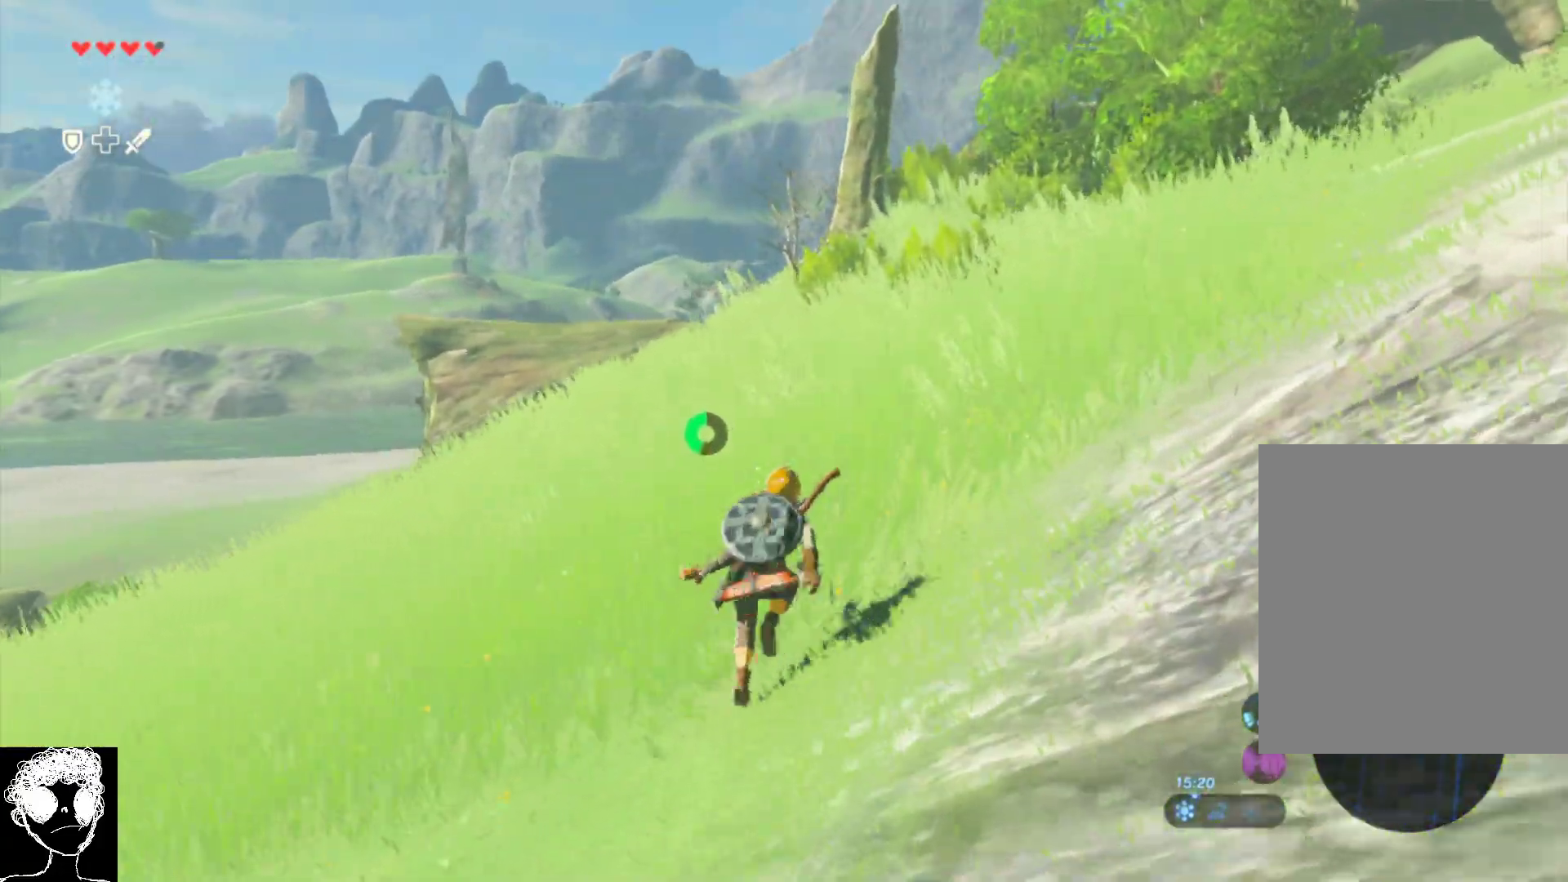
{"buttons": [], "left_stick": "up", "right_stick": "center", "events": [[200, "right_stick", "up-right"], [367, "right_stick", "center"]]}
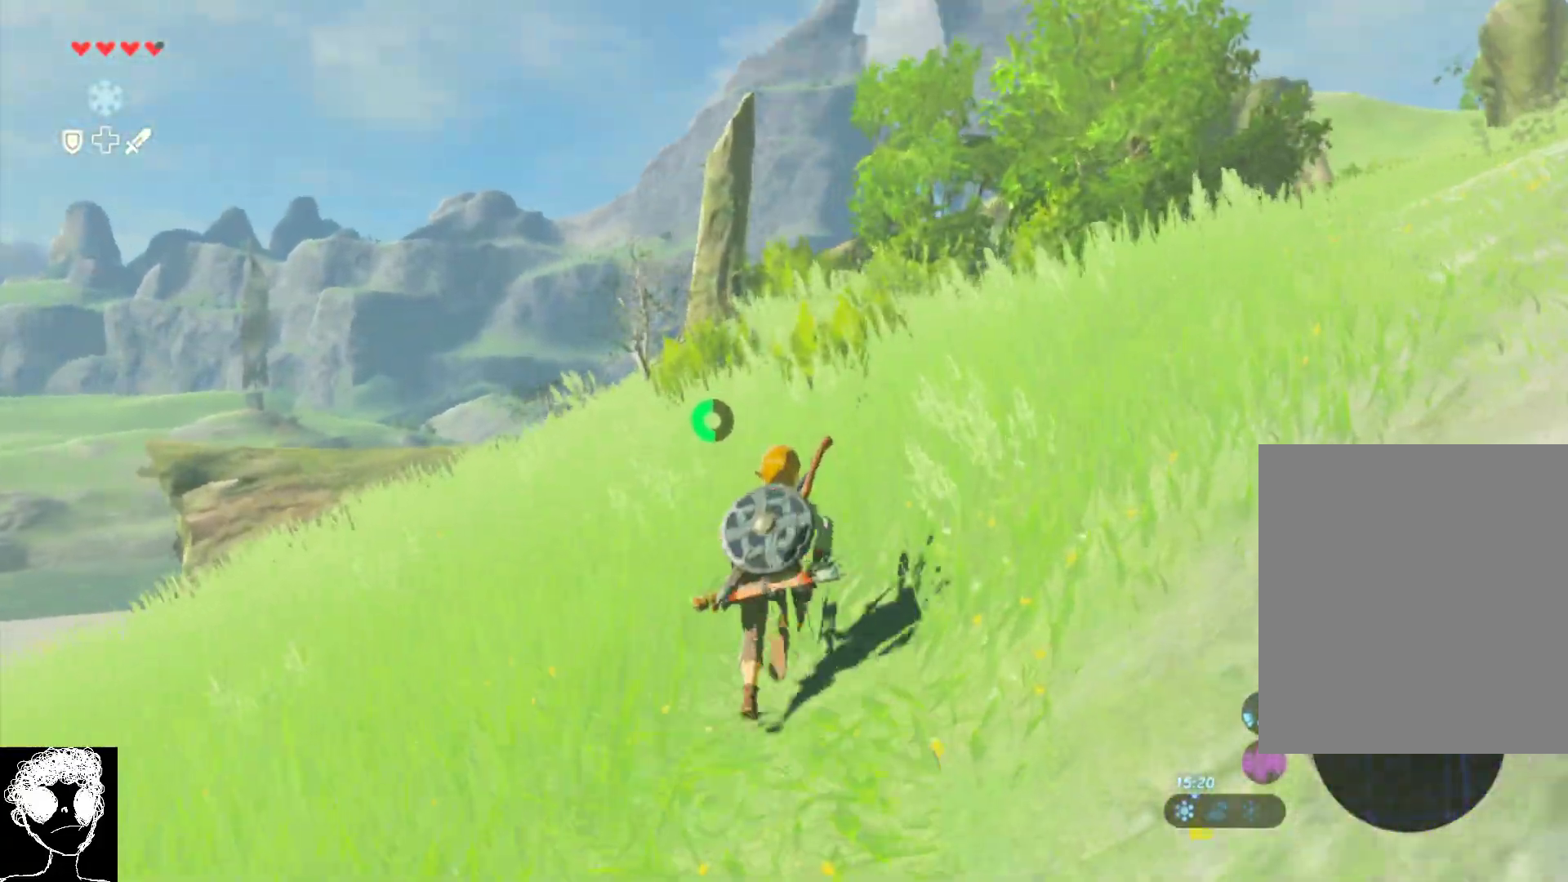
{"buttons": ["A"], "left_stick": "up", "right_stick": "center", "events": [[117, "A", "down"]]}
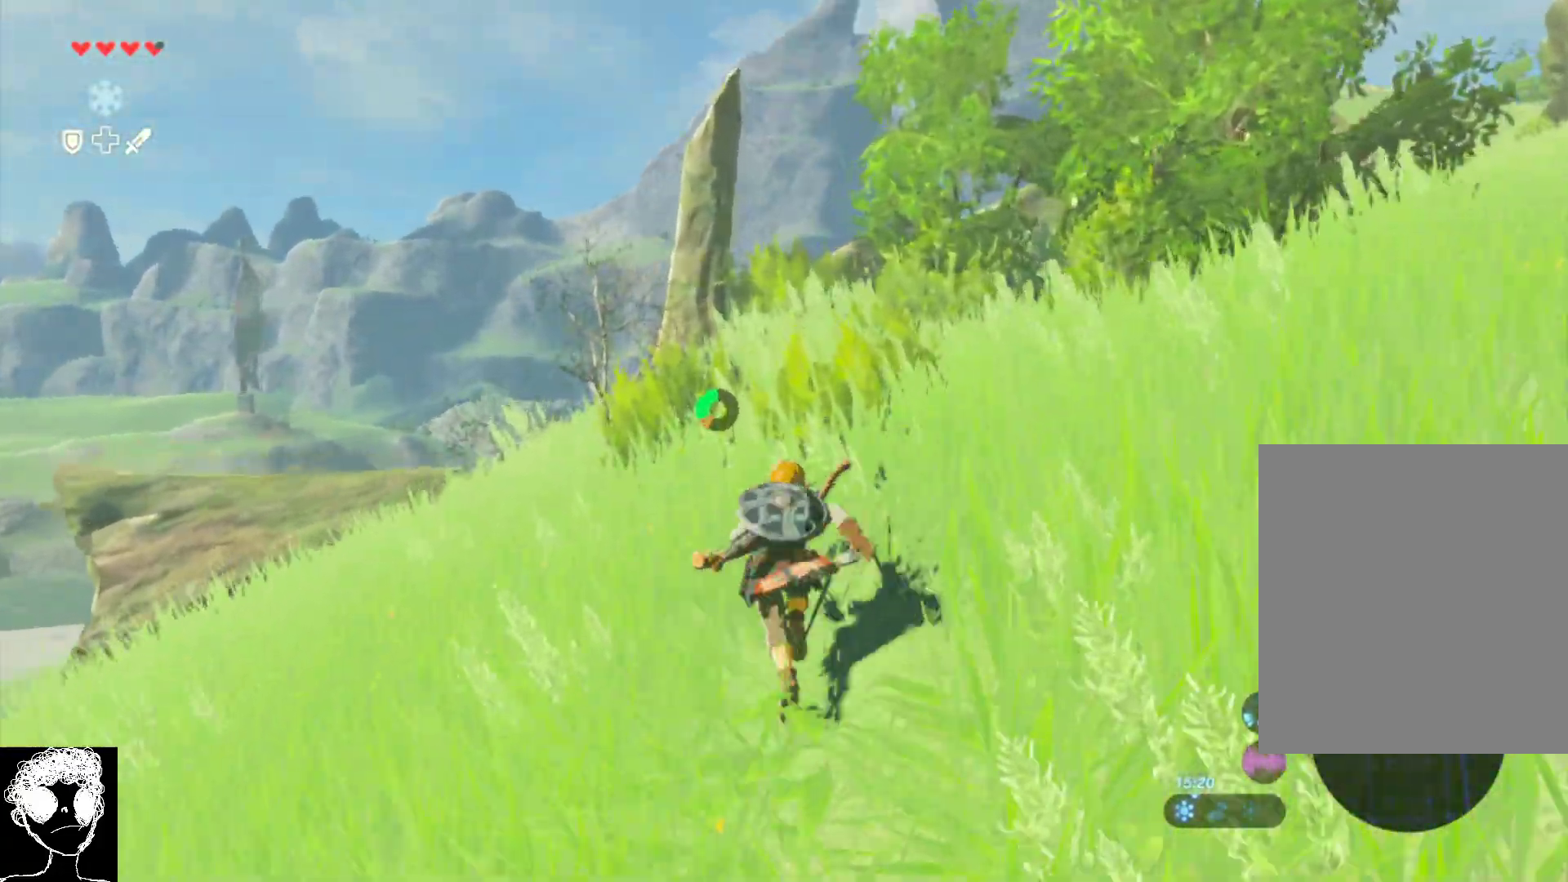
{"buttons": [], "left_stick": "up", "right_stick": "center", "events": [[433, "A", "up"]]}
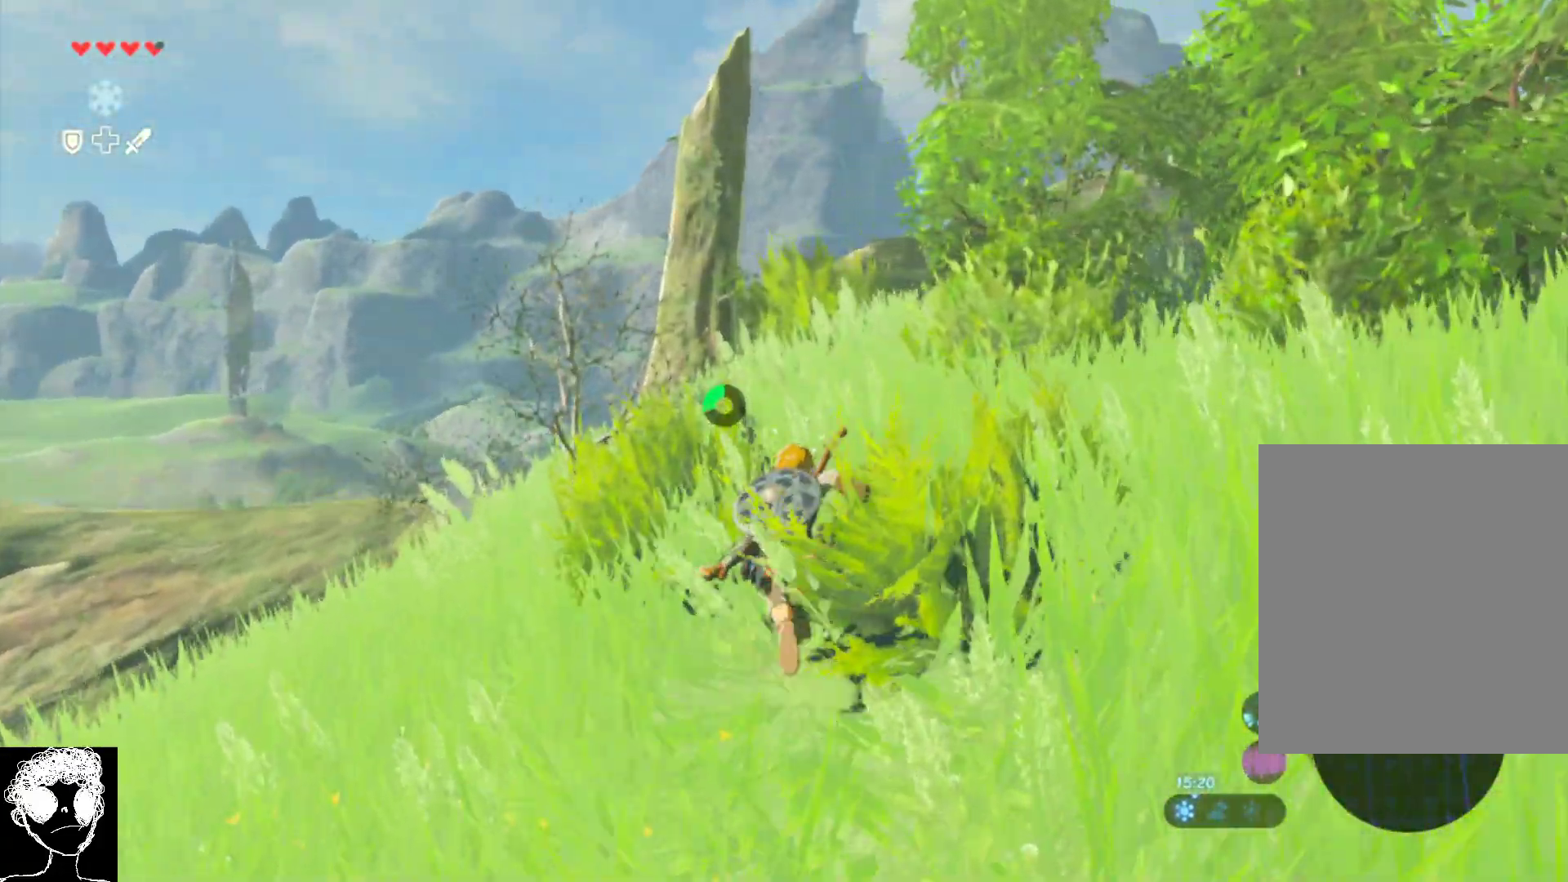
{"buttons": [], "left_stick": "up", "right_stick": "down", "events": [[167, "right_stick", "down"]]}
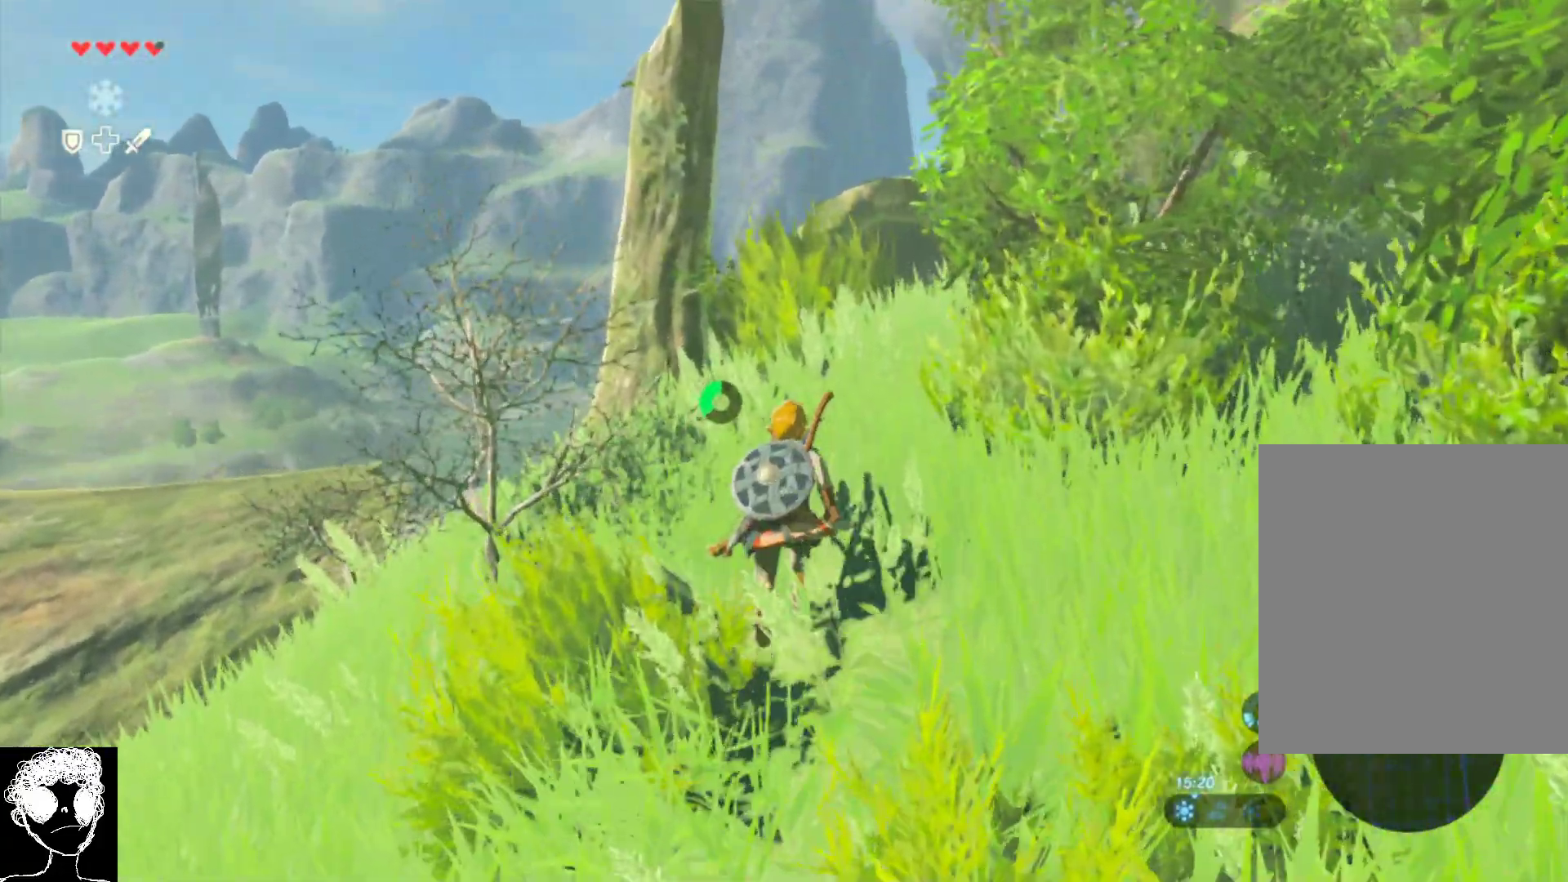
{"buttons": [], "left_stick": "up", "right_stick": "down", "events": []}
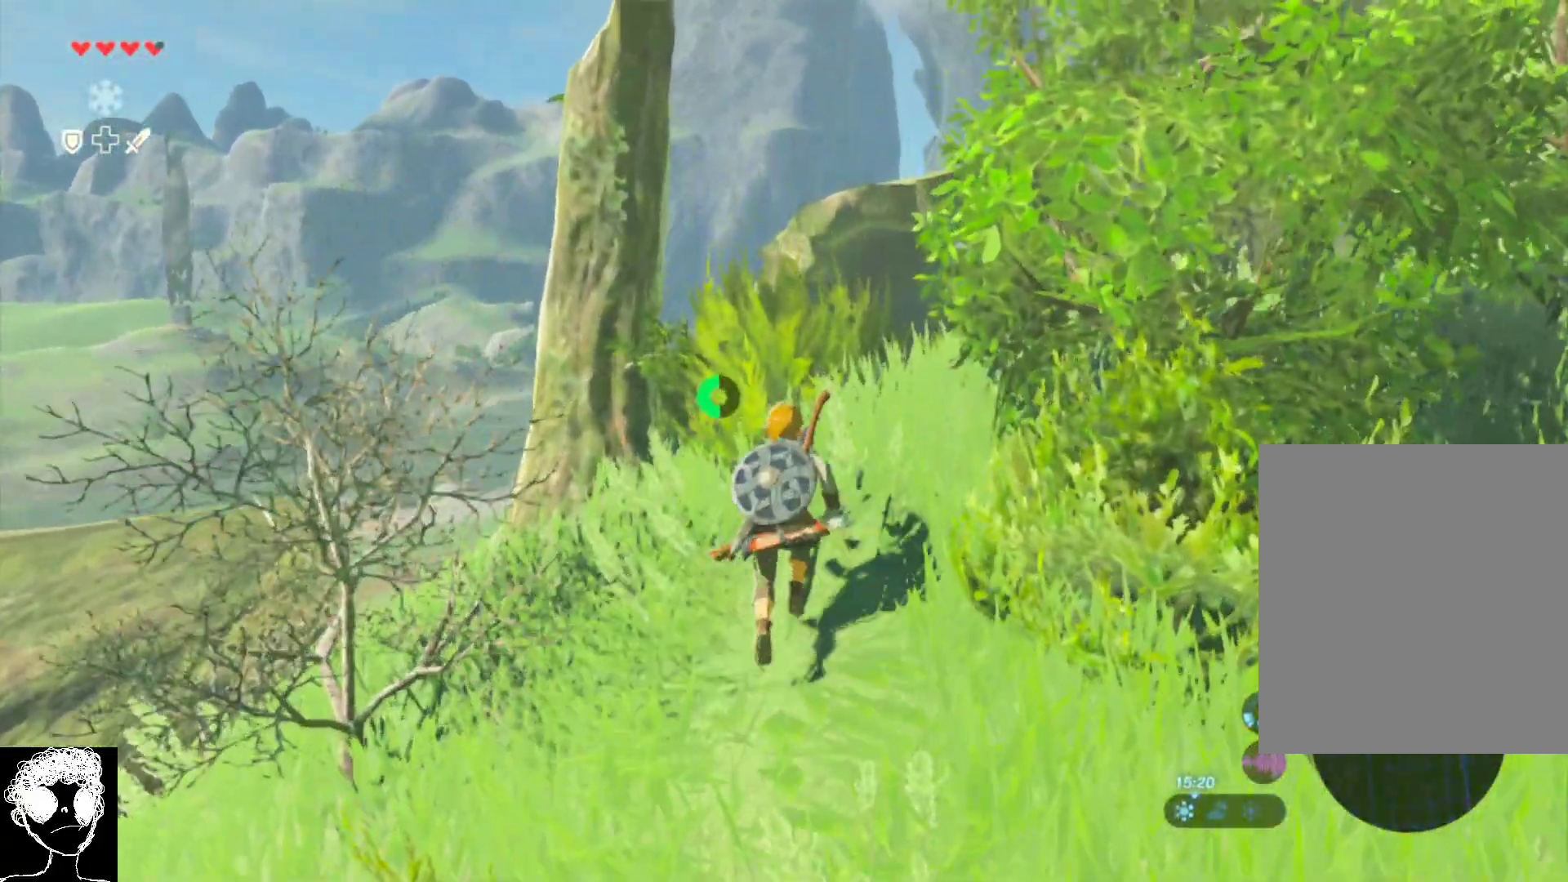
{"buttons": [], "left_stick": "up", "right_stick": "center", "events": [[67, "right_stick", "down-right"], [267, "right_stick", "center"]]}
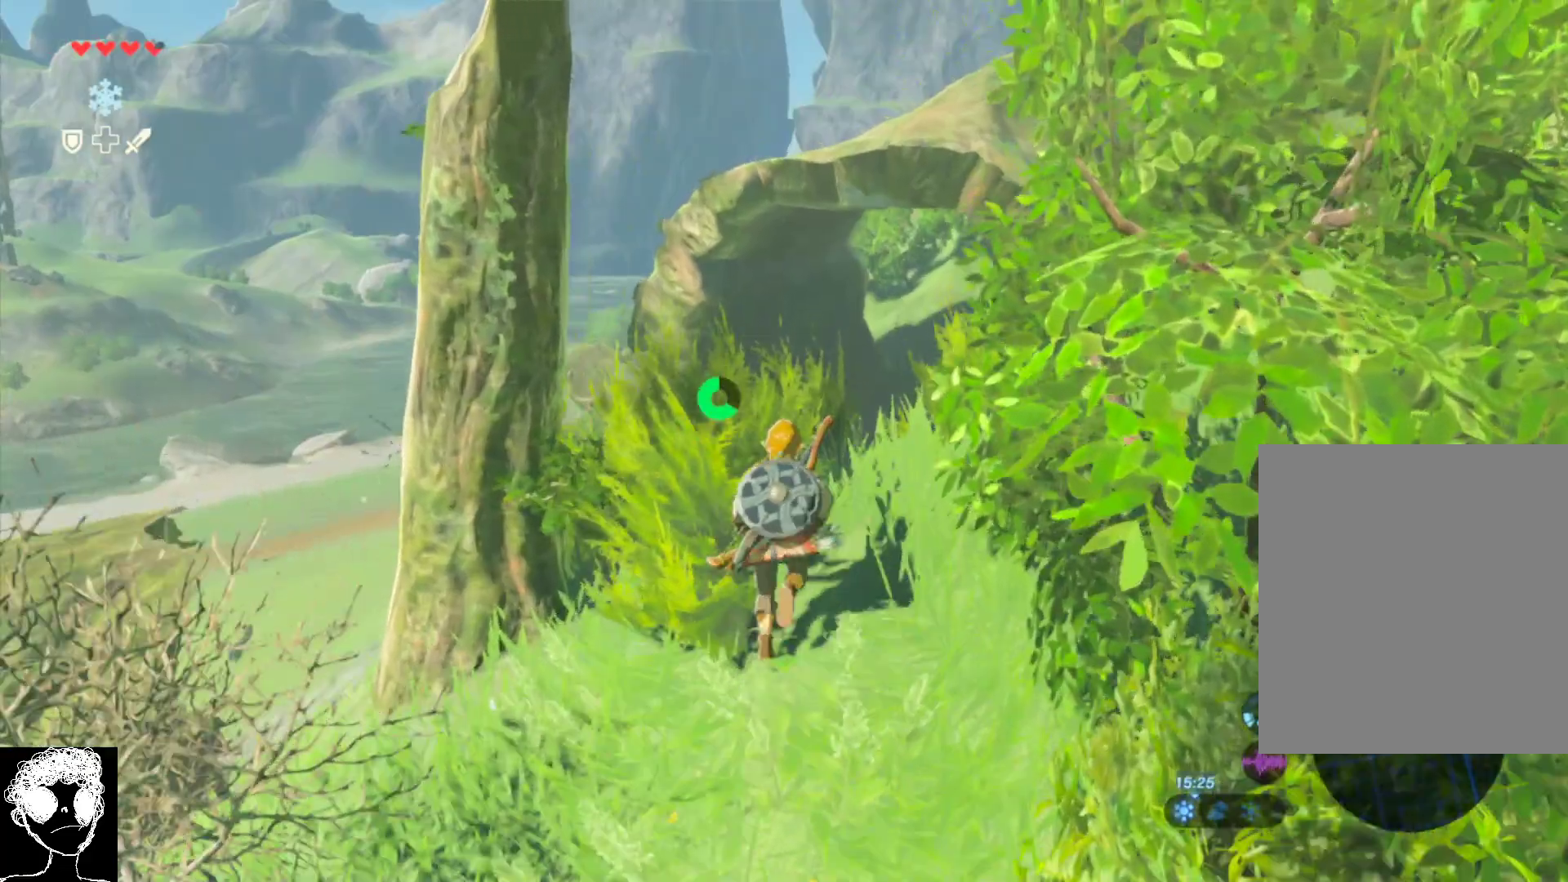
{"buttons": [], "left_stick": "up", "right_stick": "down-right", "events": [[33, "A", "down"], [183, "A", "up"], [333, "right_stick", "down-right"]]}
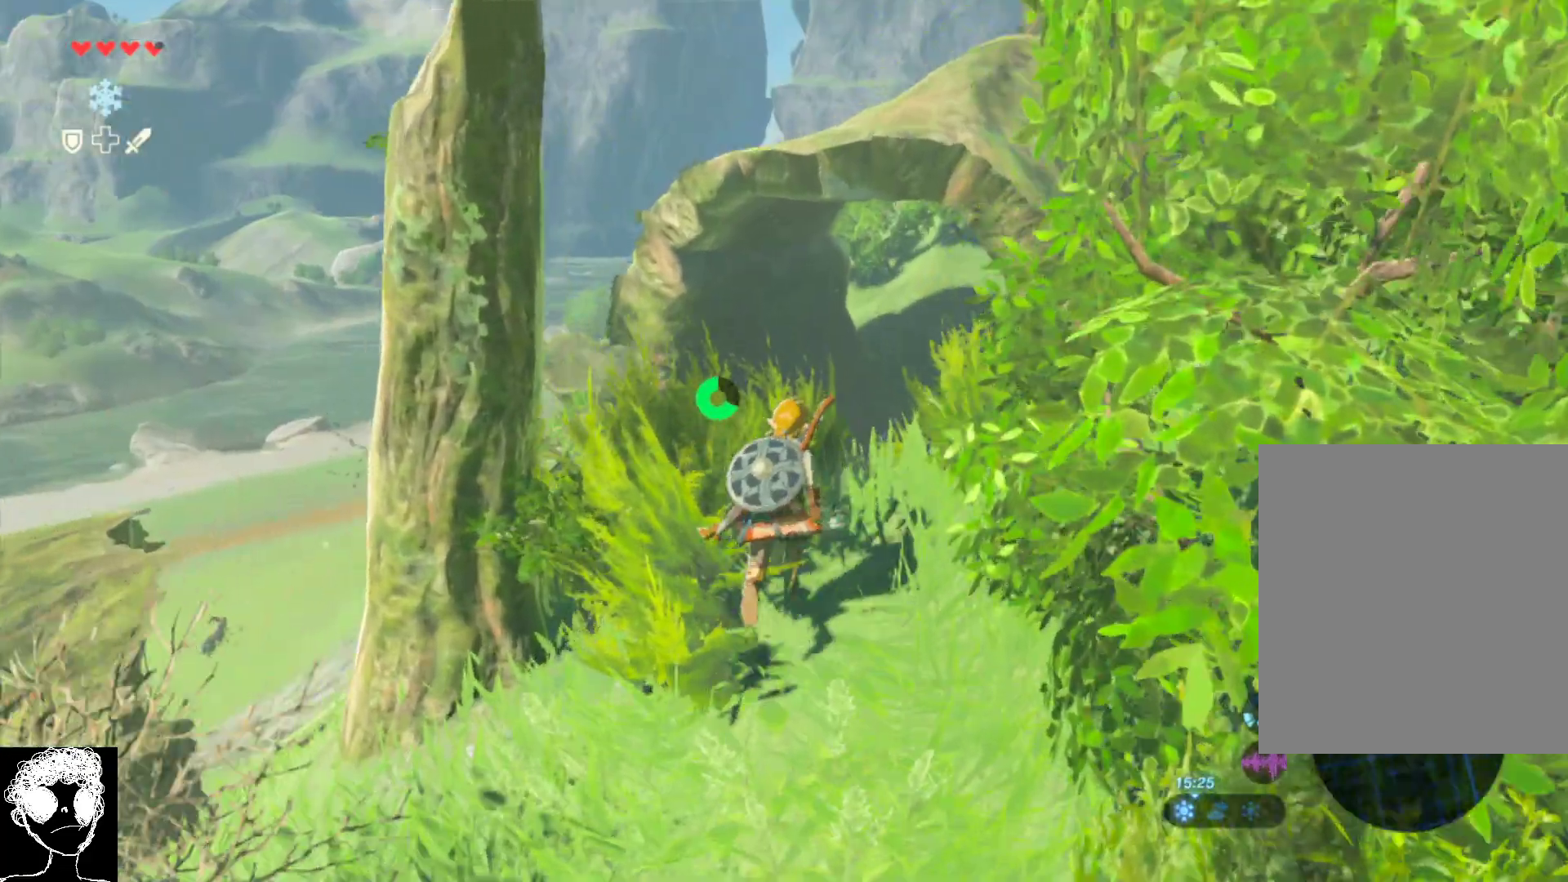
{"buttons": [], "left_stick": "up", "right_stick": "center", "events": [[400, "right_stick", "center"]]}
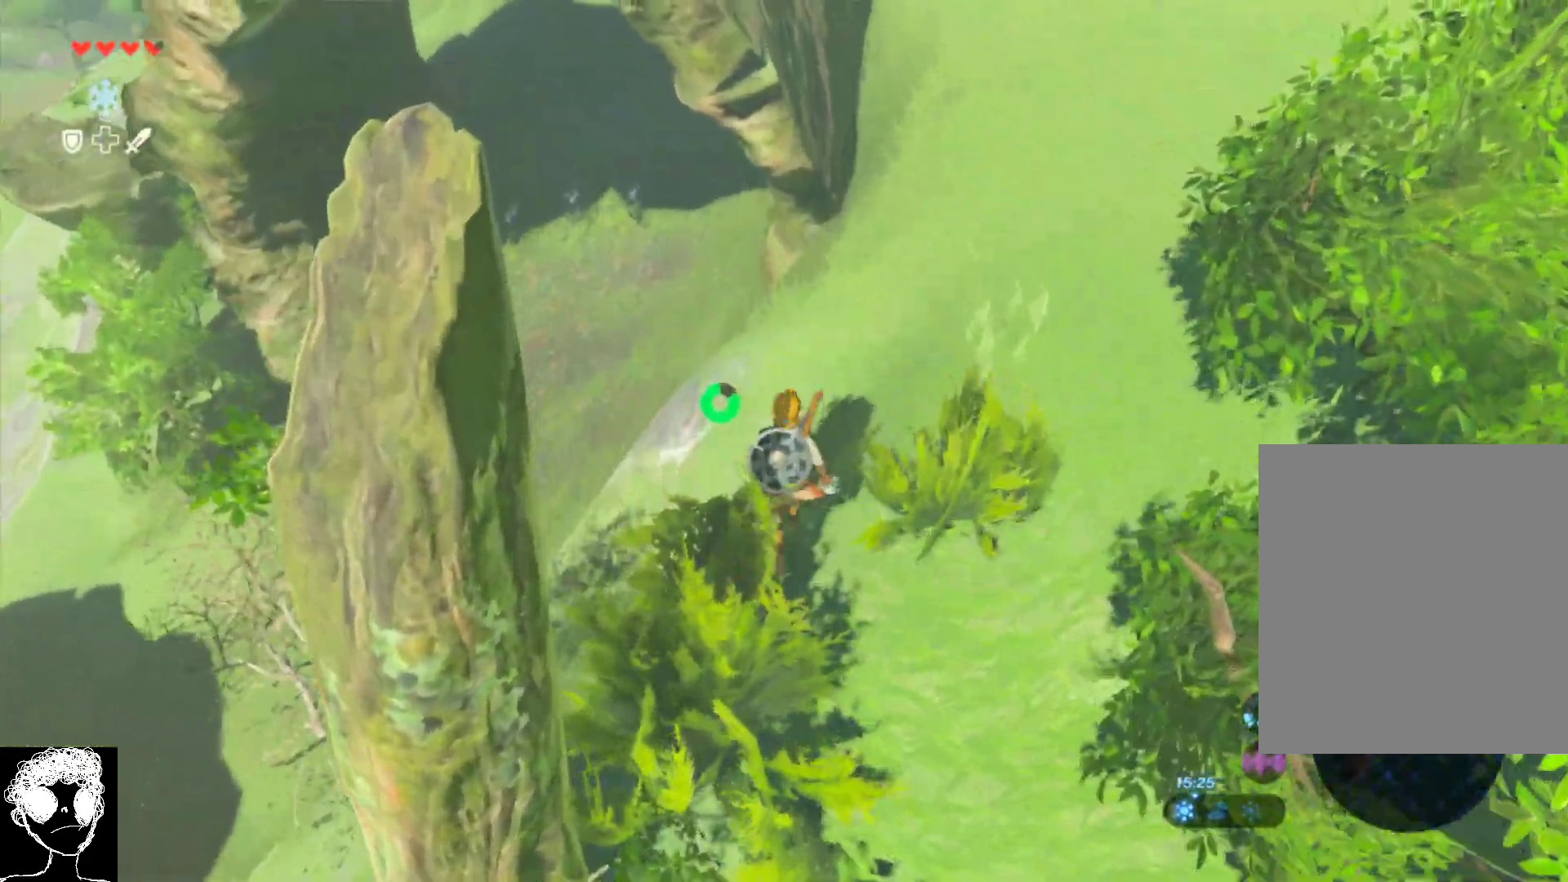
{"buttons": [], "left_stick": "up", "right_stick": "left", "events": [[50, "right_stick", "up"], [383, "right_stick", "left"]]}
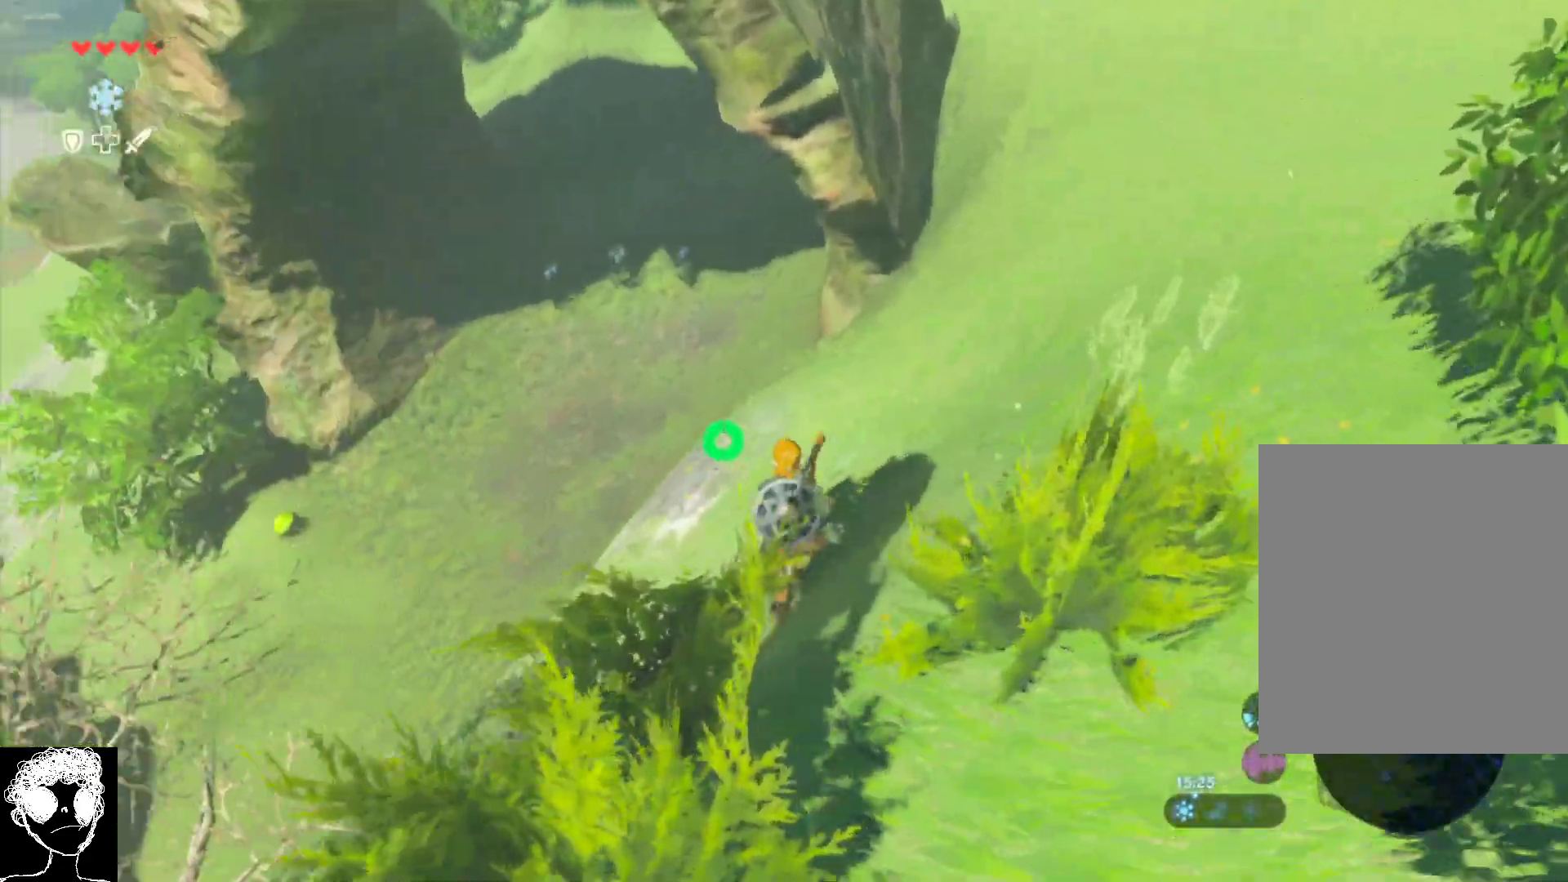
{"buttons": ["A"], "left_stick": "up", "right_stick": "center", "events": [[67, "right_stick", "up-left"], [233, "right_stick", "center"], [350, "A", "down"]]}
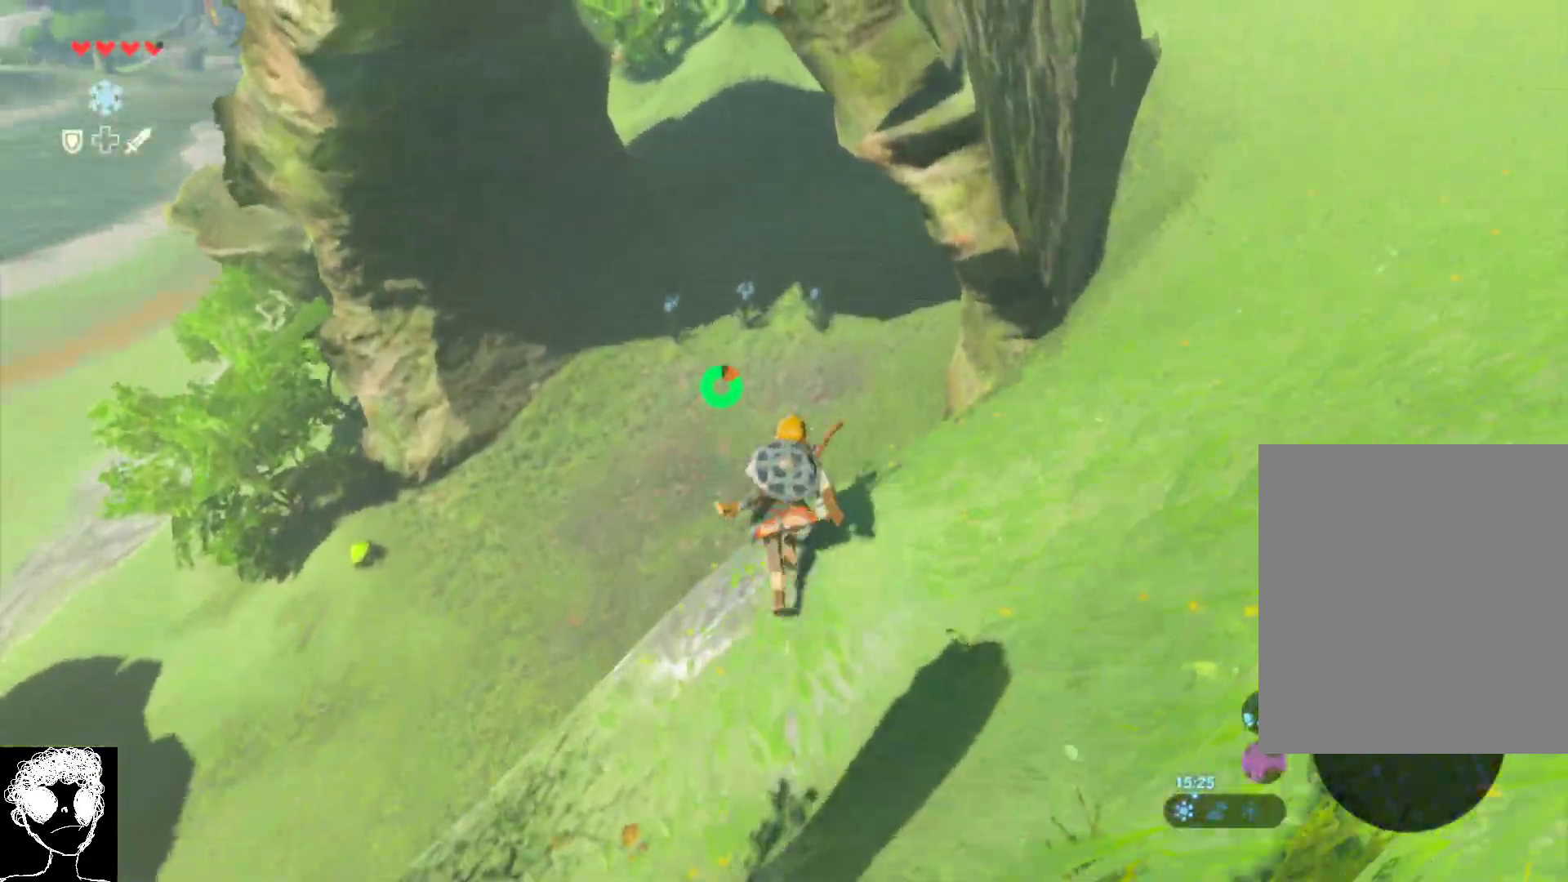
{"buttons": [], "left_stick": "up", "right_stick": "left", "events": [[100, "A", "up"], [483, "right_stick", "left"]]}
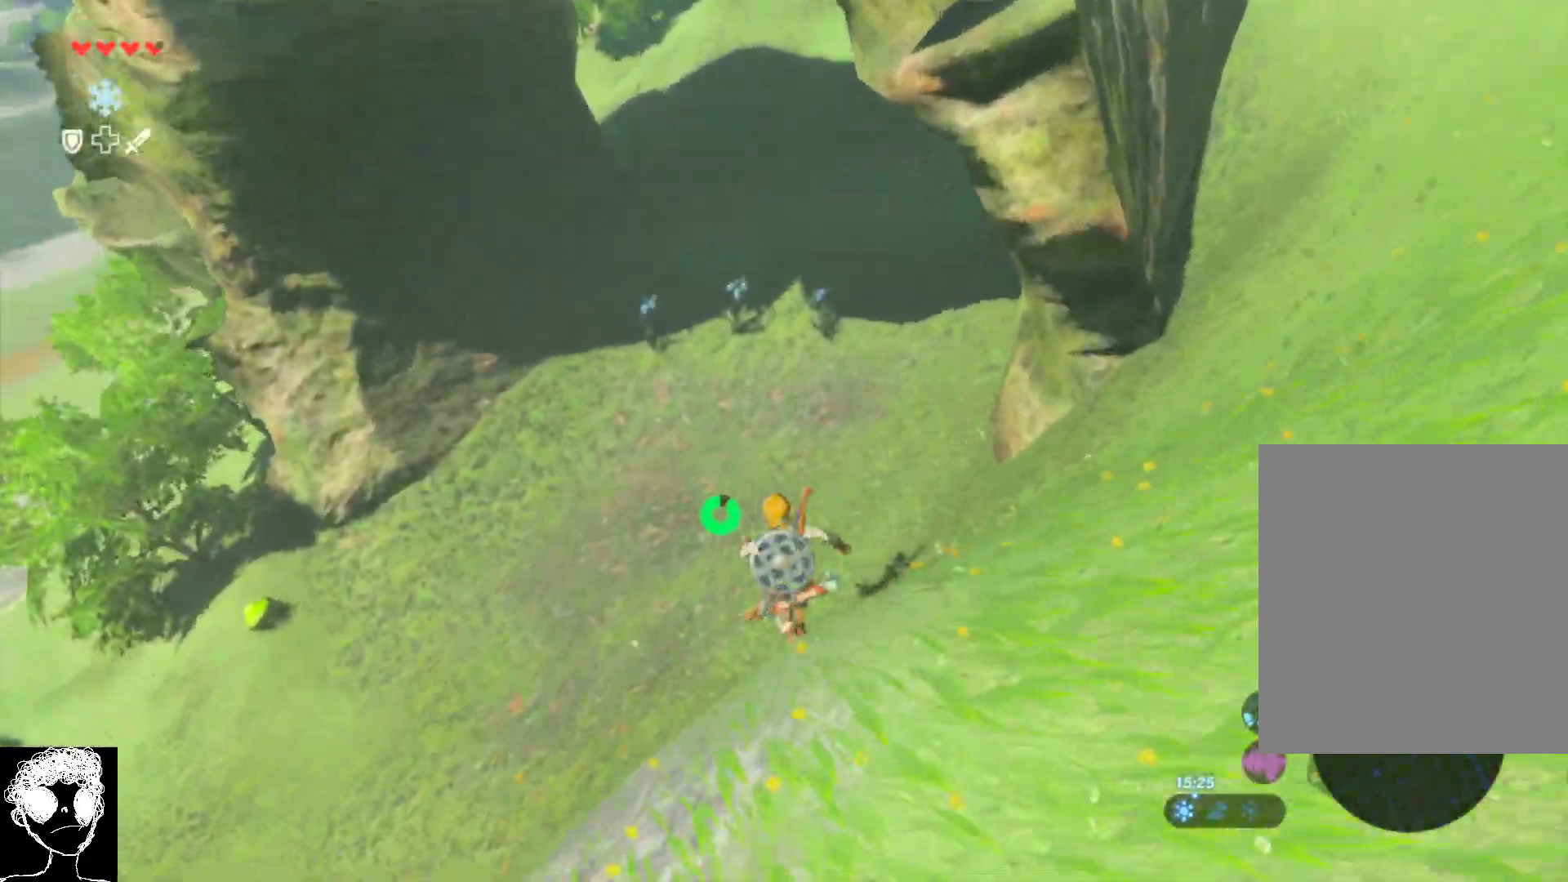
{"buttons": [], "left_stick": "up", "right_stick": "left", "events": []}
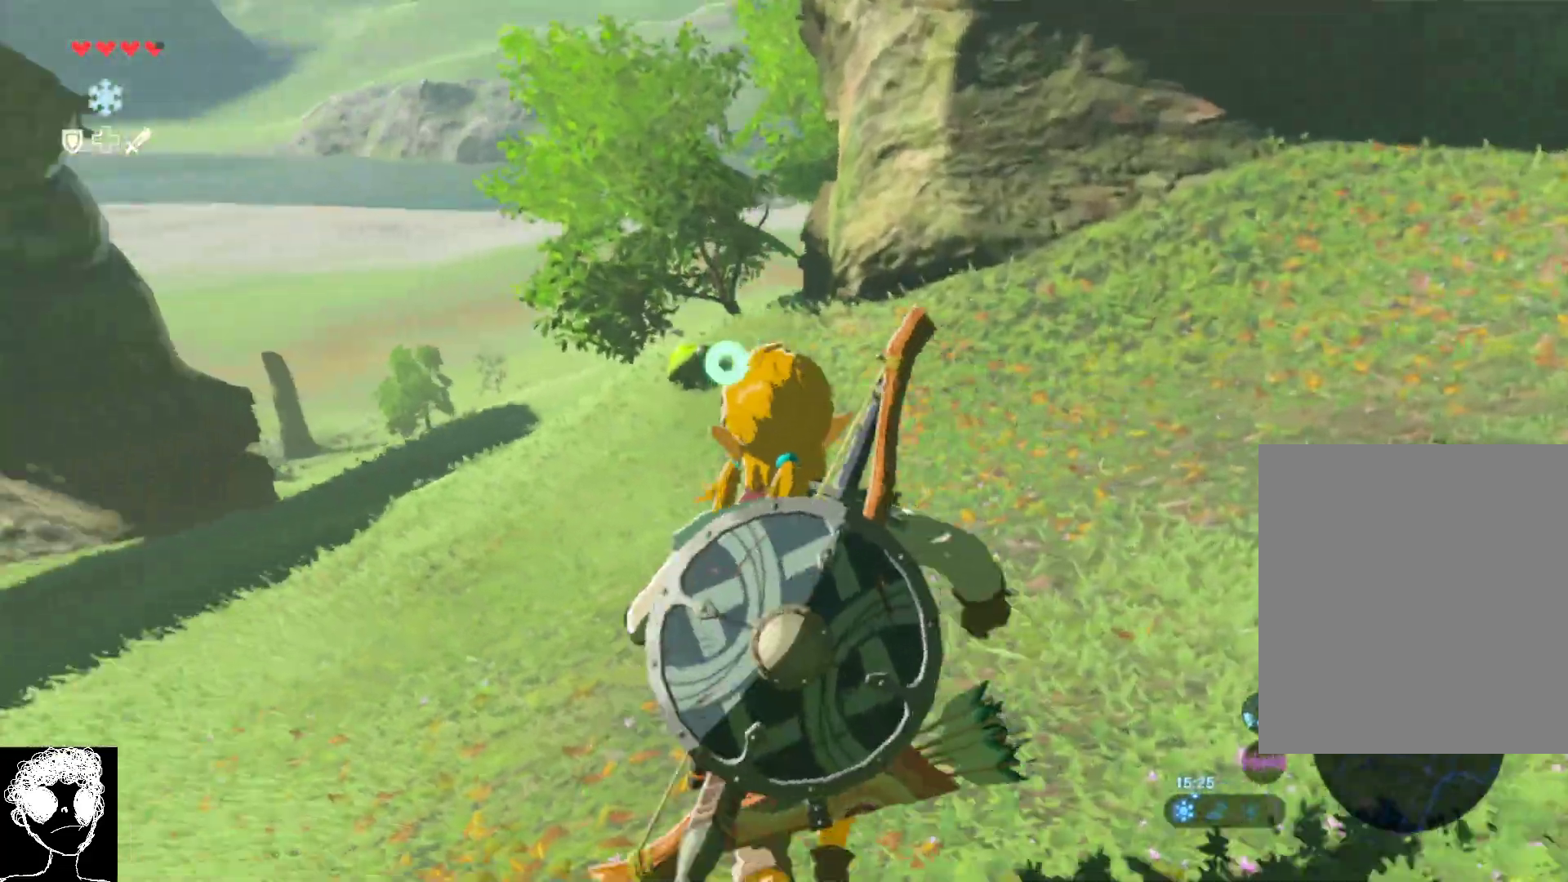
{"buttons": ["A"], "left_stick": "up", "right_stick": "center", "events": [[67, "right_stick", "center"], [200, "A", "down"]]}
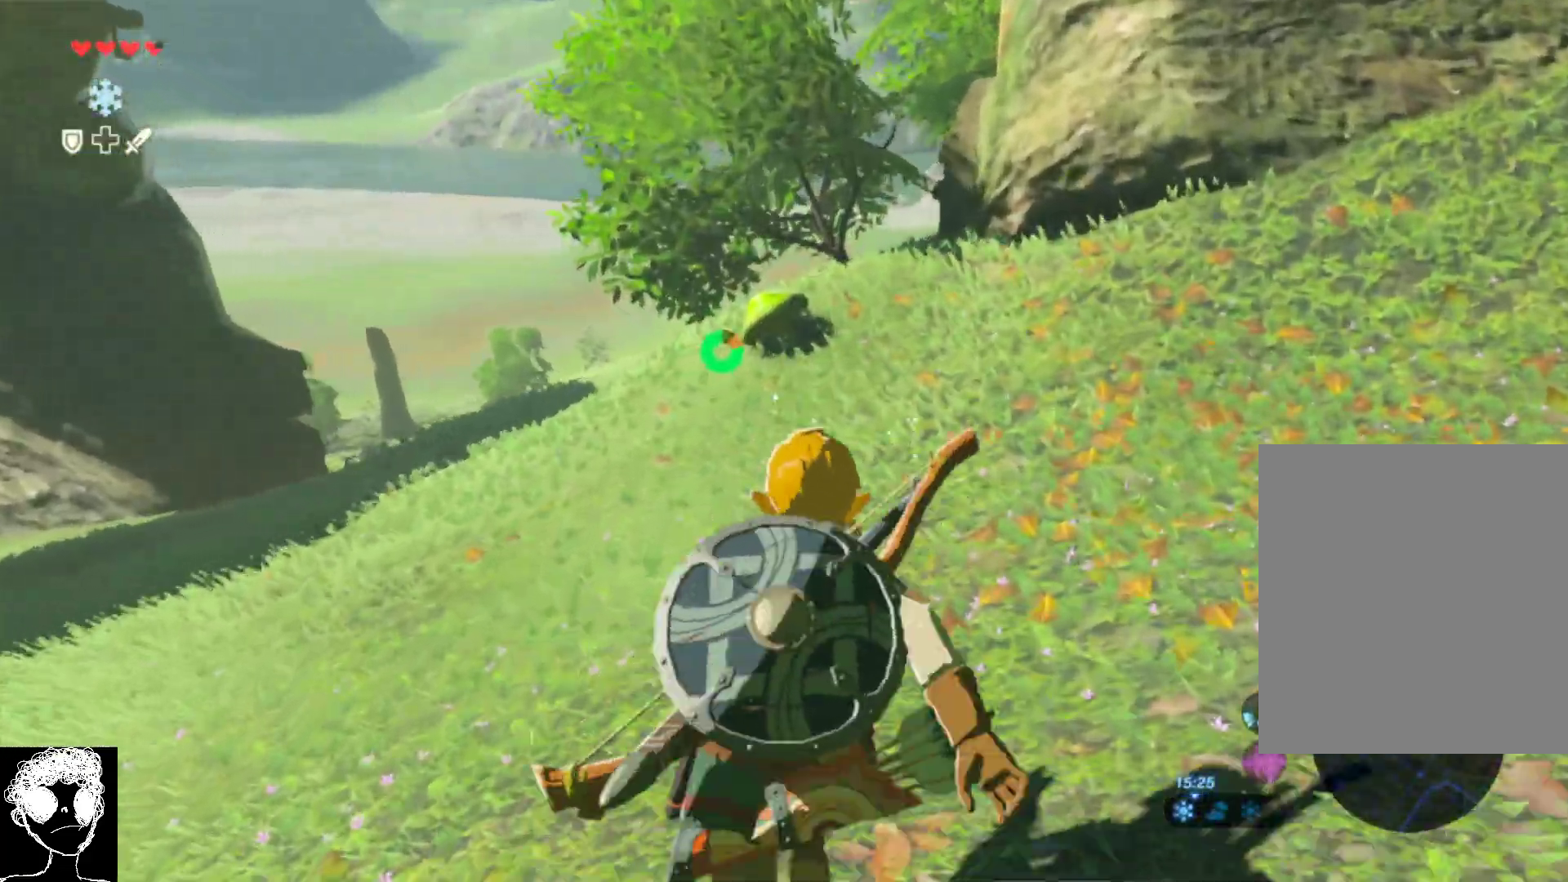
{"buttons": [], "left_stick": "up", "right_stick": "center", "events": [[383, "A", "up"]]}
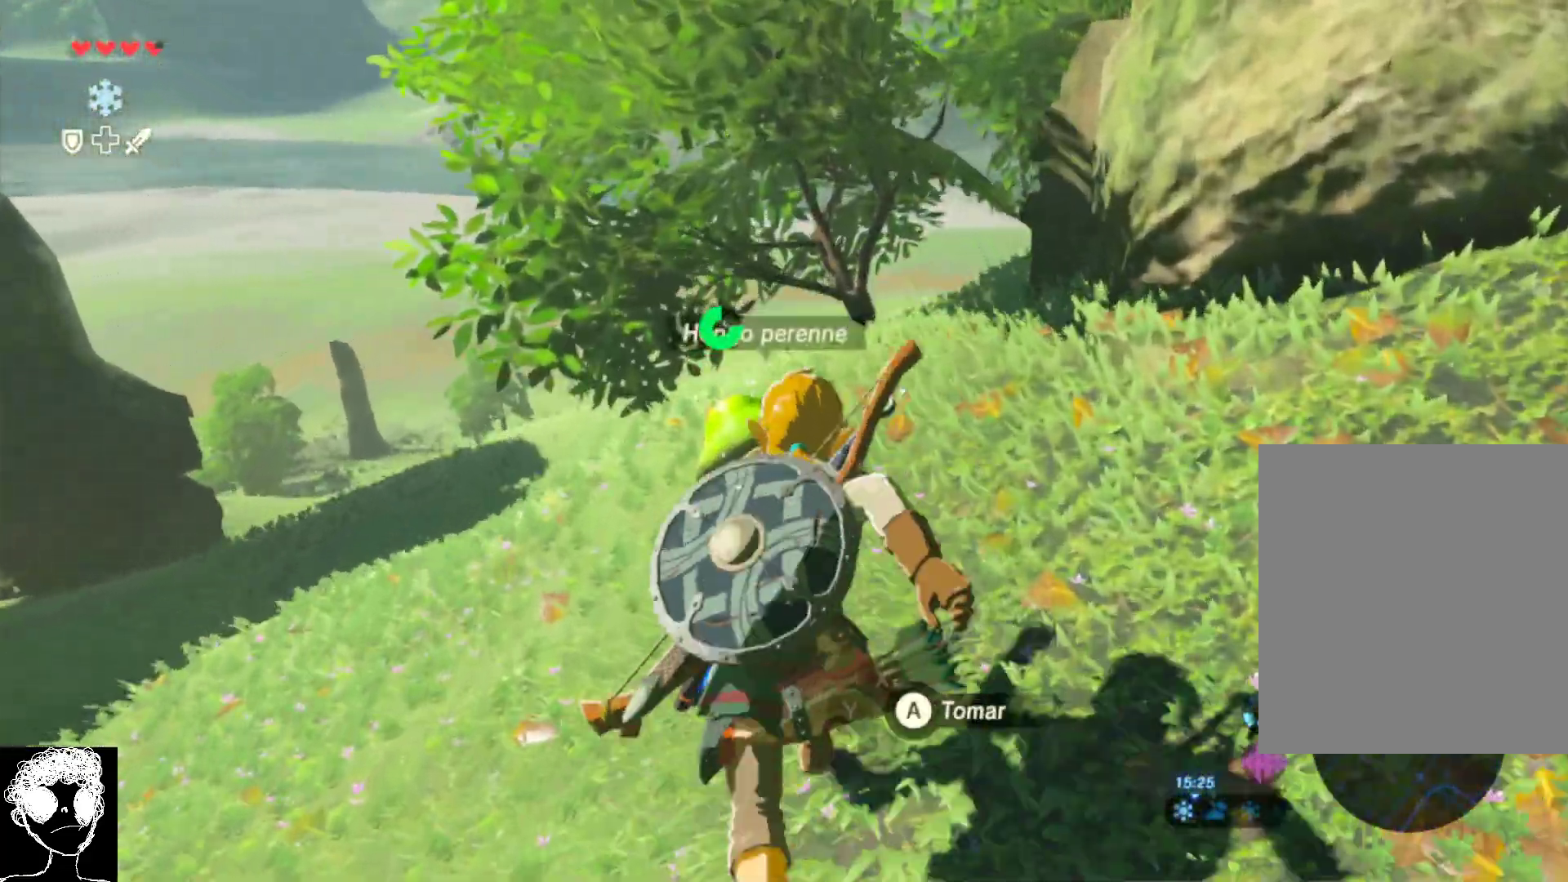
{"buttons": [], "left_stick": "down-right", "right_stick": "center", "events": [[17, "left_stick", "center"], [50, "B", "down"], [167, "B", "up"], [267, "B", "down"], [350, "B", "up"], [450, "left_stick", "down-right"]]}
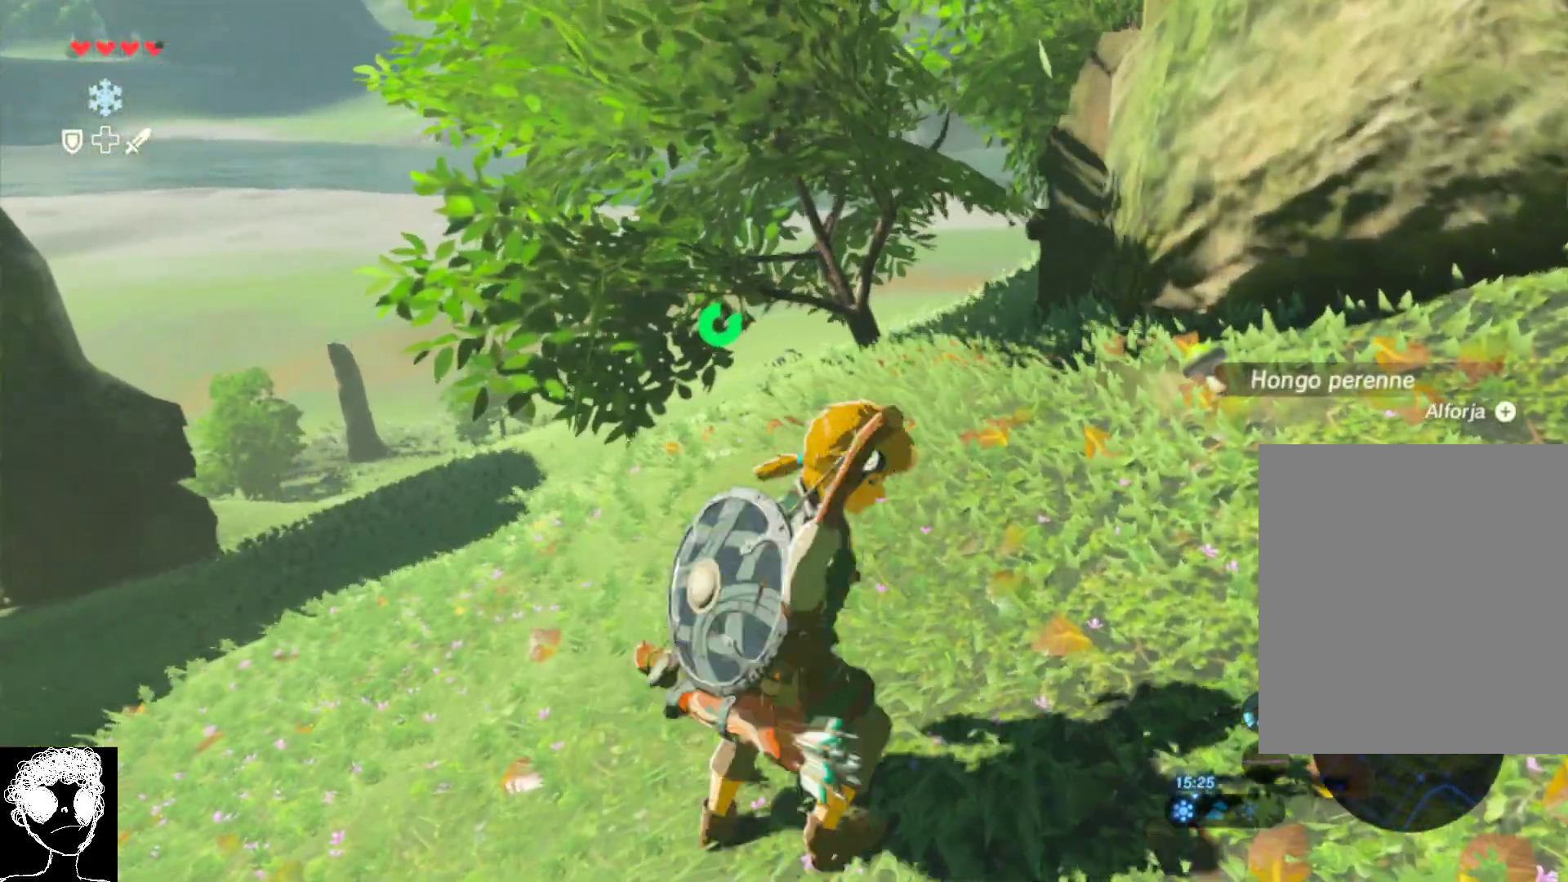
{"buttons": [], "left_stick": "up-right", "right_stick": "up-right", "events": [[33, "right_stick", "right"], [83, "right_stick", "up-right"], [233, "left_stick", "right"], [400, "left_stick", "up-right"]]}
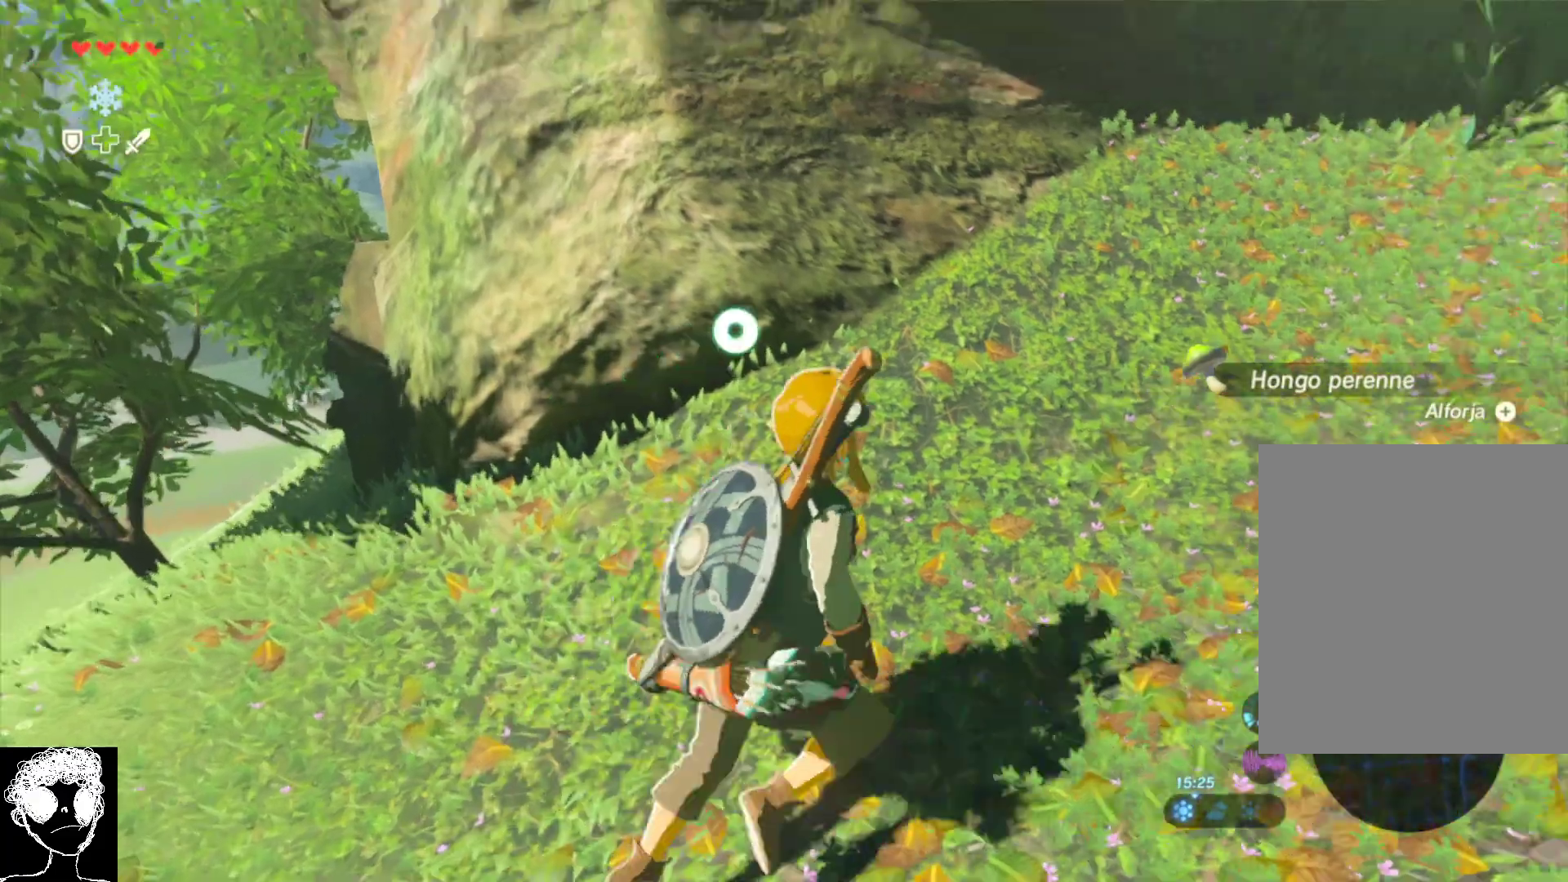
{"buttons": ["A"], "left_stick": "up", "right_stick": "center", "events": [[200, "right_stick", "right"], [350, "right_stick", "center"], [417, "left_stick", "up"], [450, "A", "down"]]}
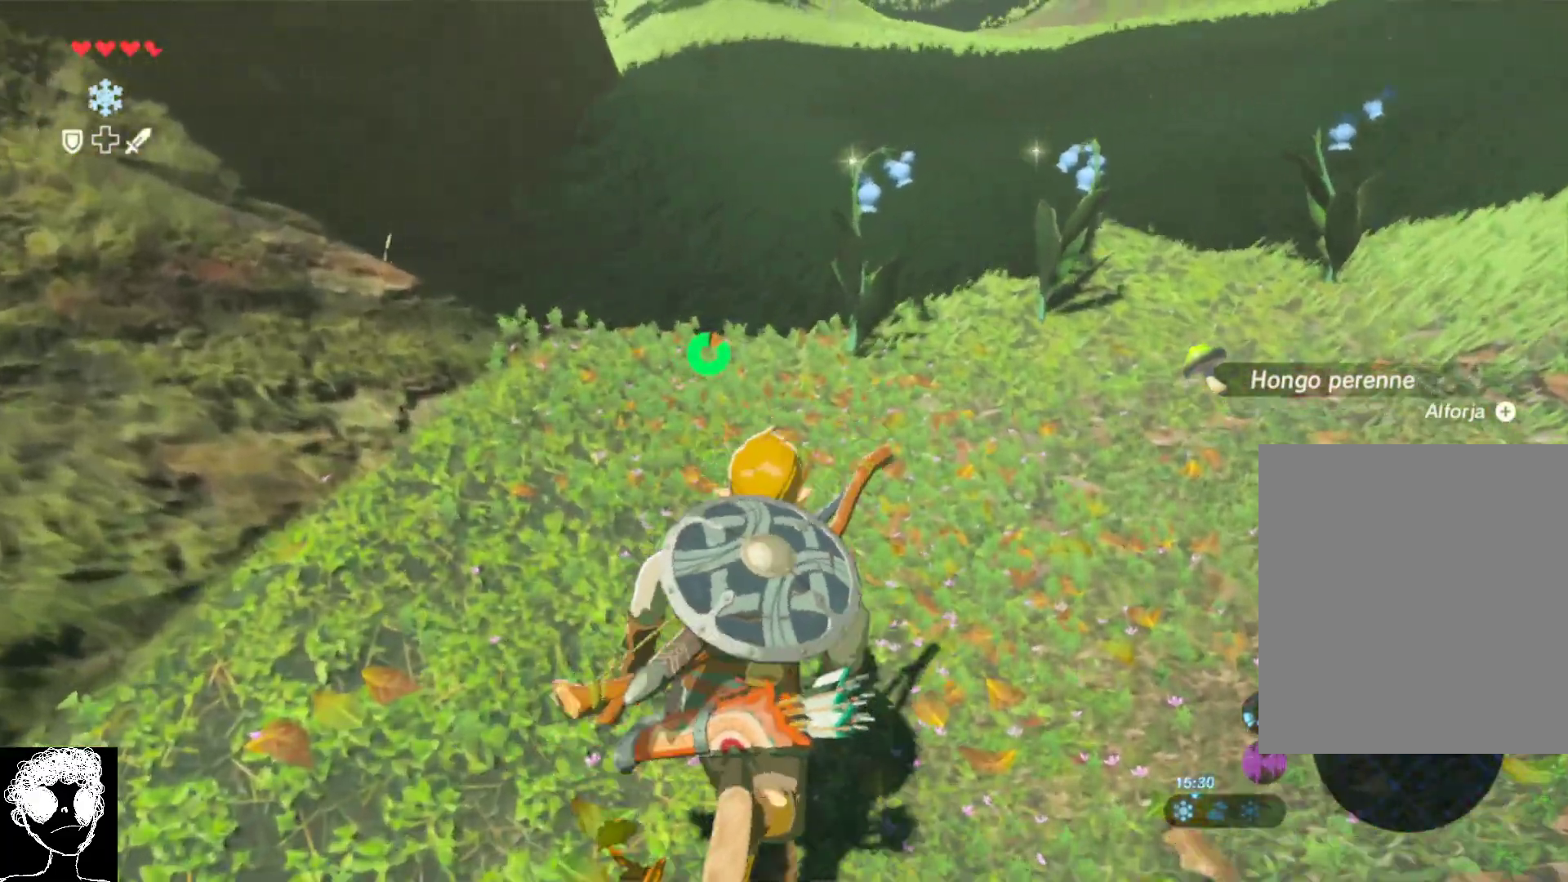
{"buttons": [], "left_stick": "up-right", "right_stick": "center", "events": [[283, "A", "up"], [400, "B", "down"], [417, "left_stick", "up-right"], [500, "B", "up"]]}
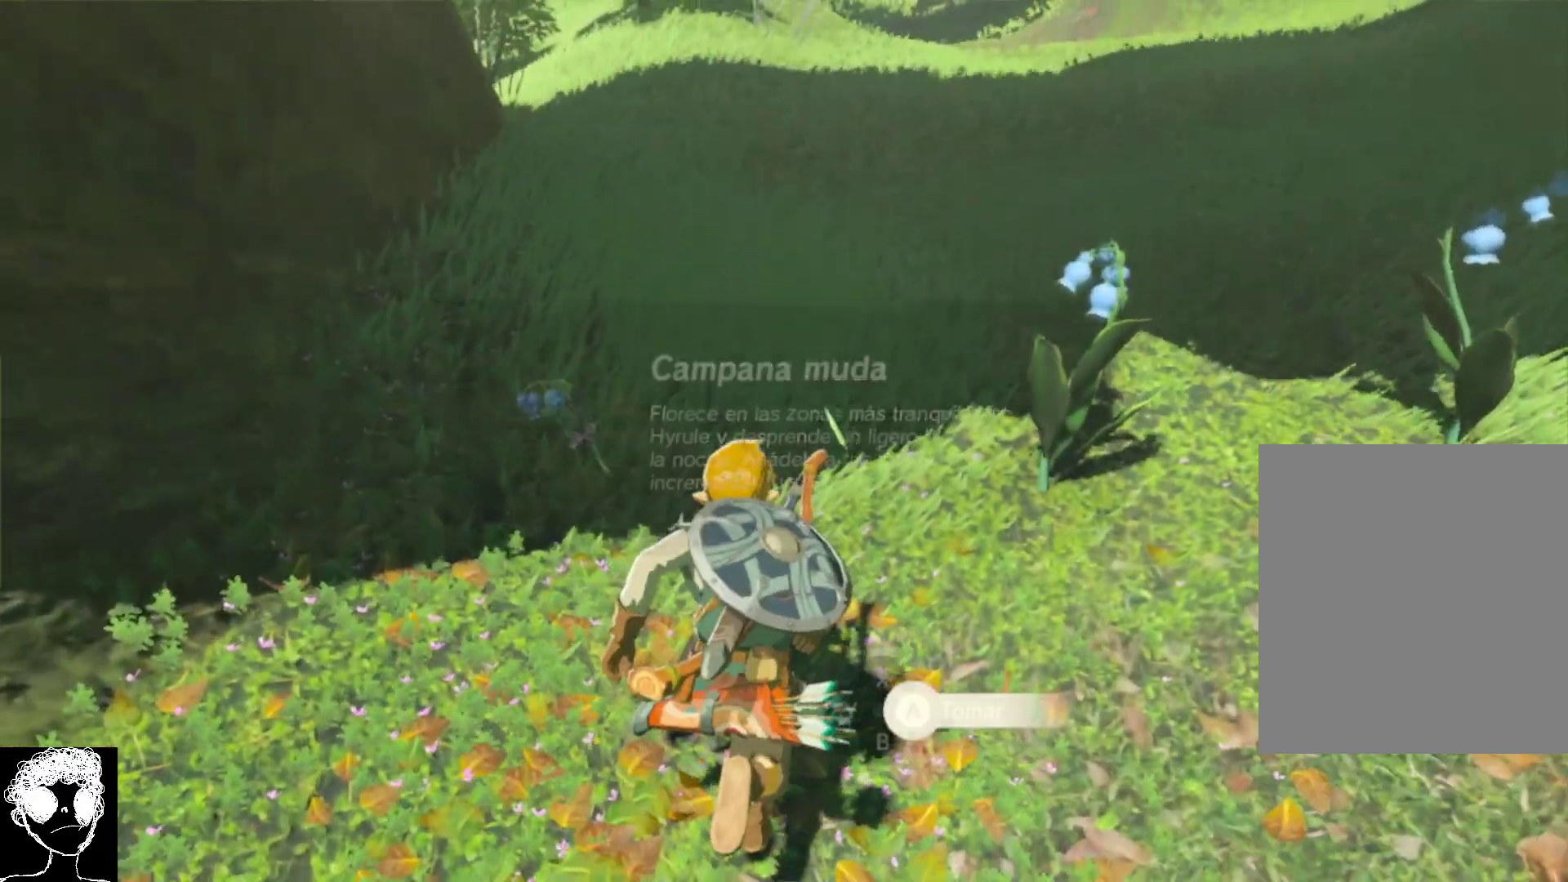
{"buttons": ["A"], "left_stick": "center", "right_stick": "center", "events": [[117, "B", "down"], [200, "B", "up"], [217, "left_stick", "right"], [467, "left_stick", "center"], [483, "A", "down"]]}
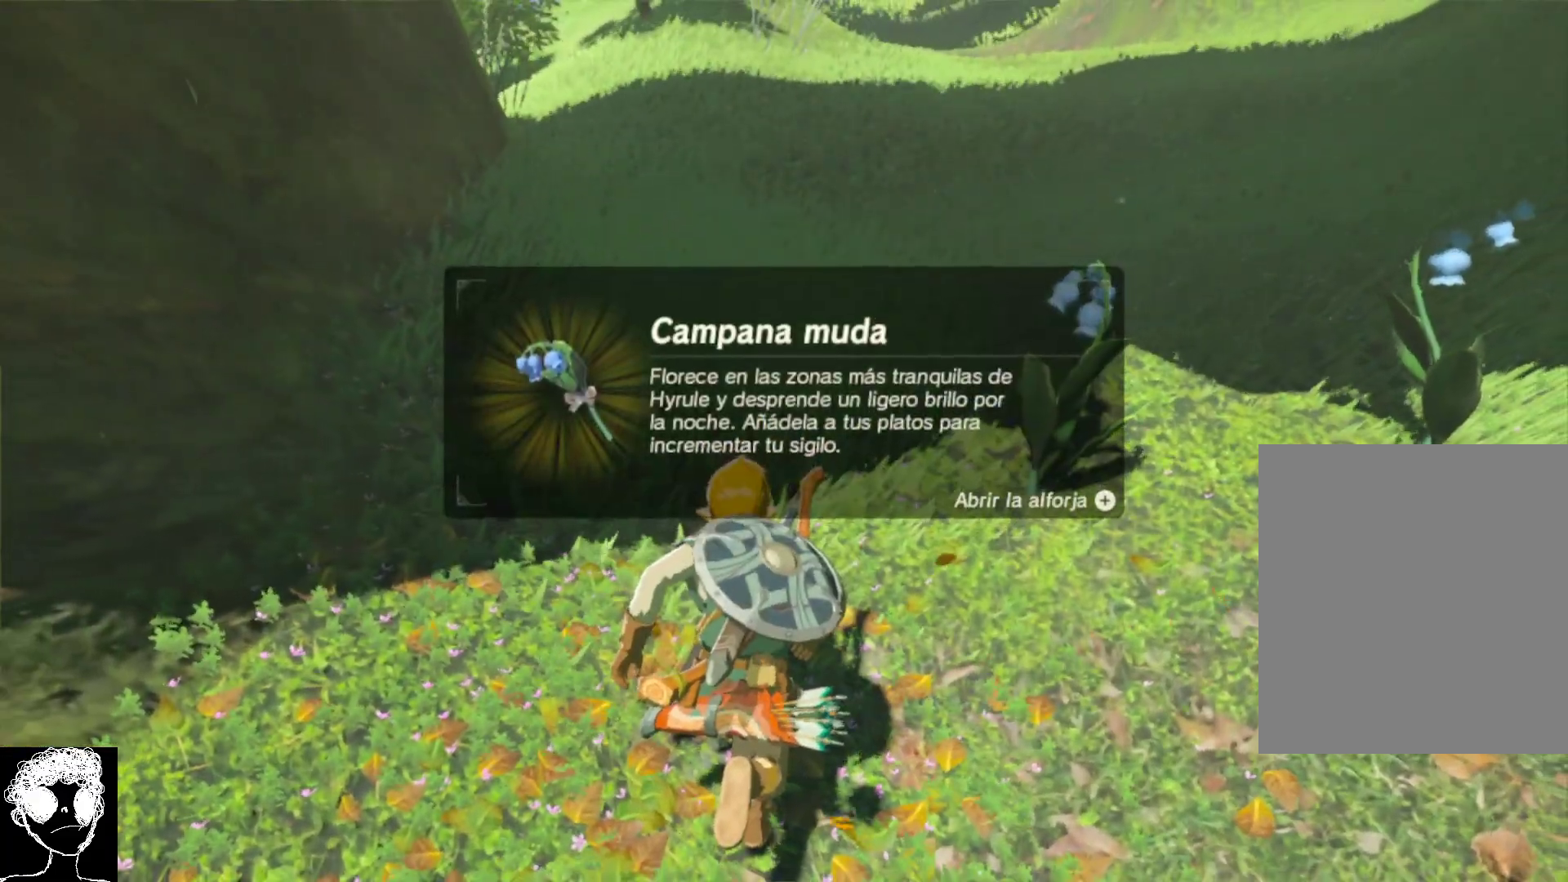
{"buttons": ["A"], "left_stick": "center", "right_stick": "center", "events": [[167, "A", "up"], [283, "A", "down"], [400, "A", "up"], [483, "A", "down"]]}
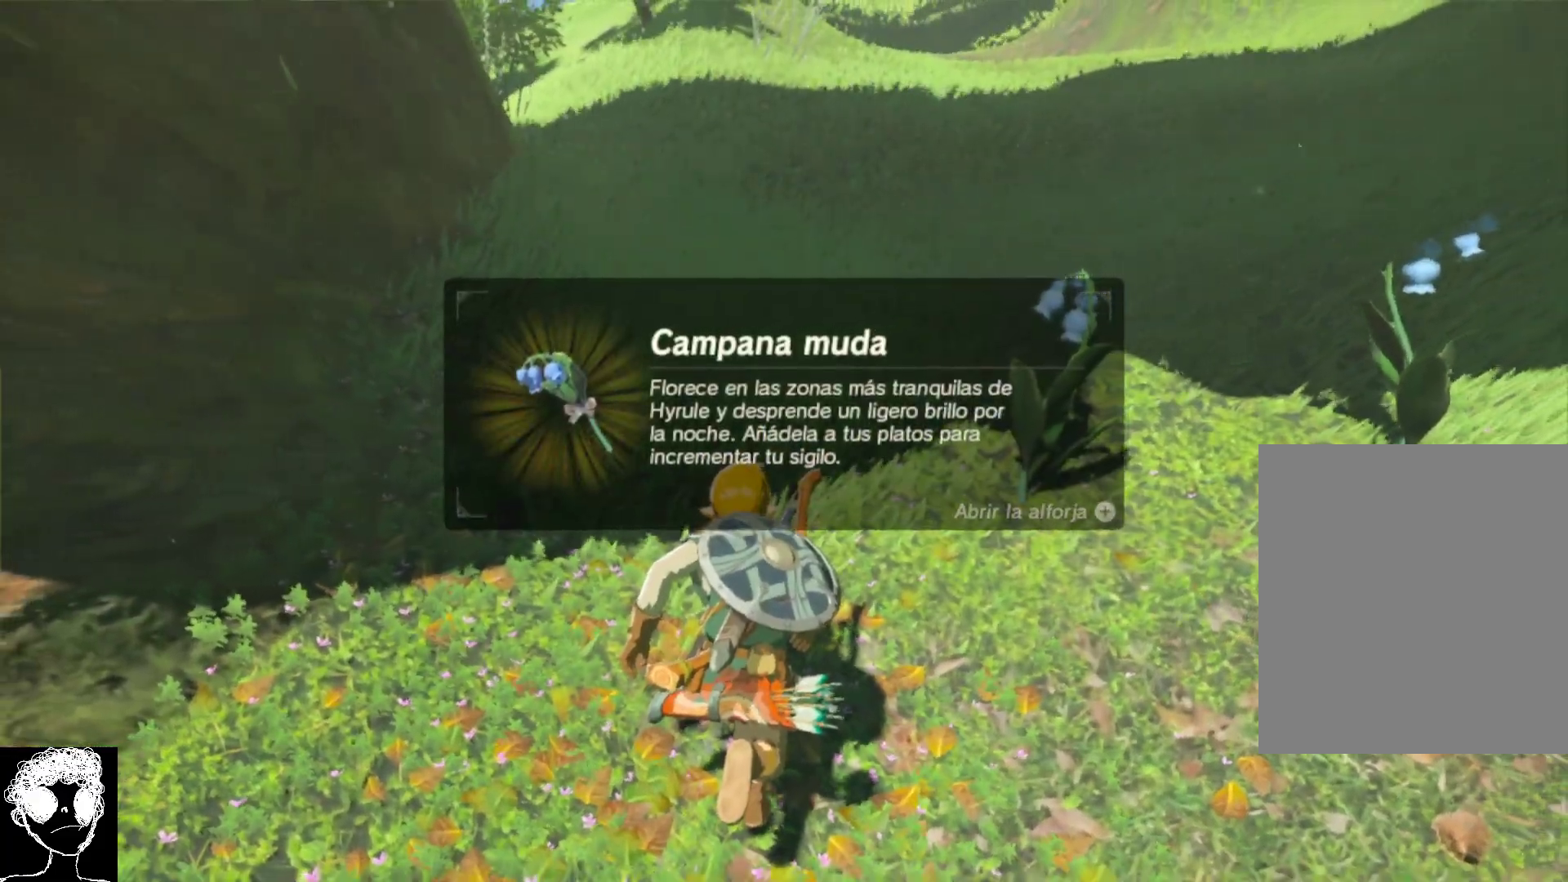
{"buttons": [], "left_stick": "right", "right_stick": "center", "events": [[83, "A", "up"], [200, "A", "down"], [283, "A", "up"], [317, "left_stick", "right"]]}
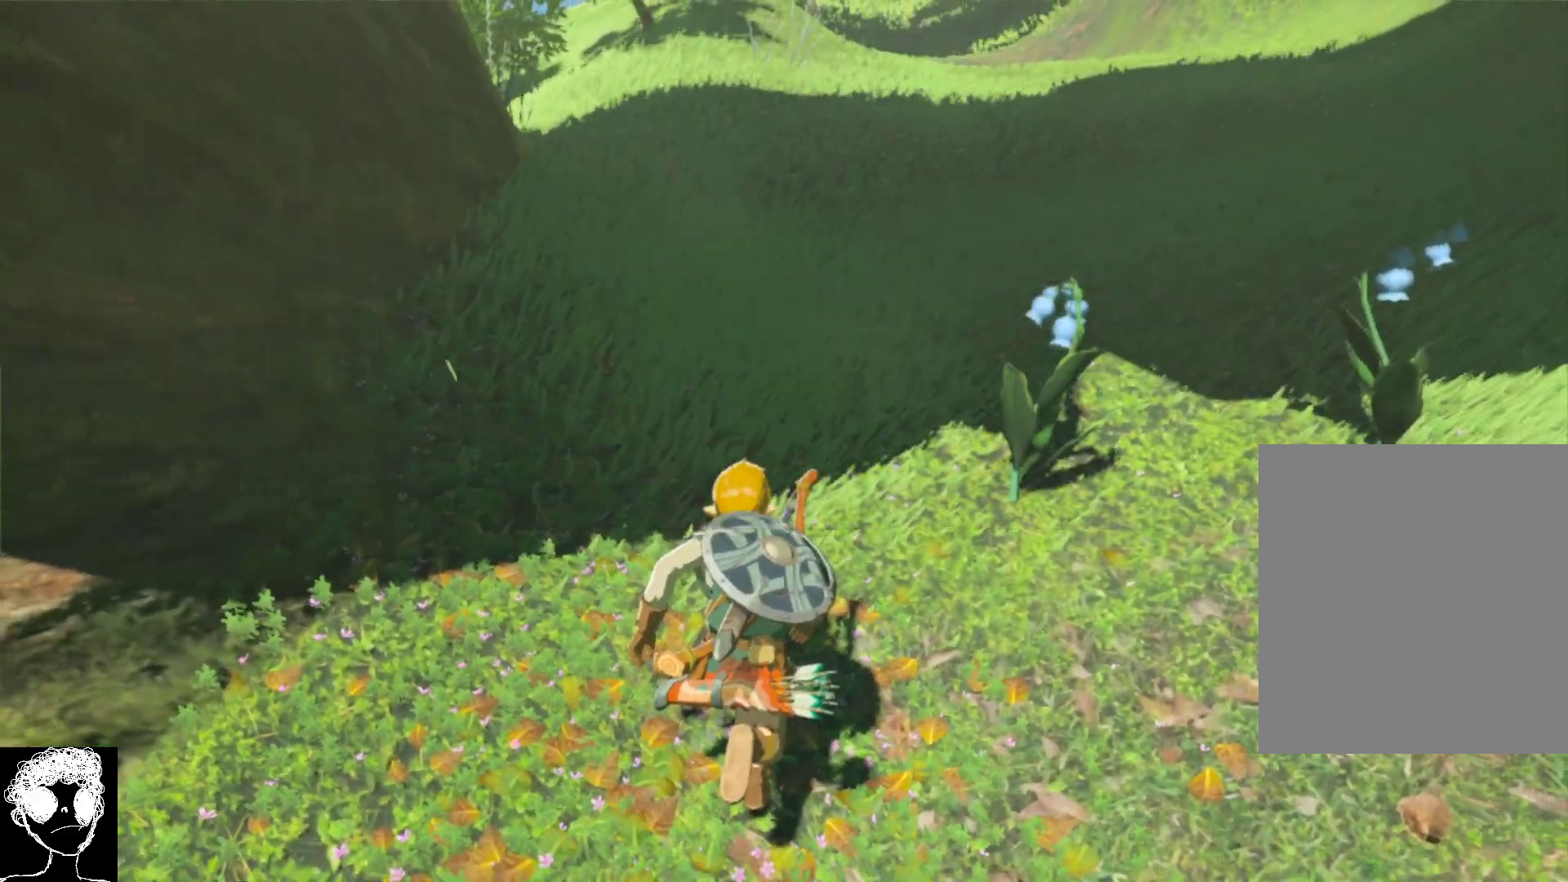
{"buttons": ["B"], "left_stick": "right", "right_stick": "center", "events": [[167, "A", "down"], [300, "A", "up"], [400, "B", "down"]]}
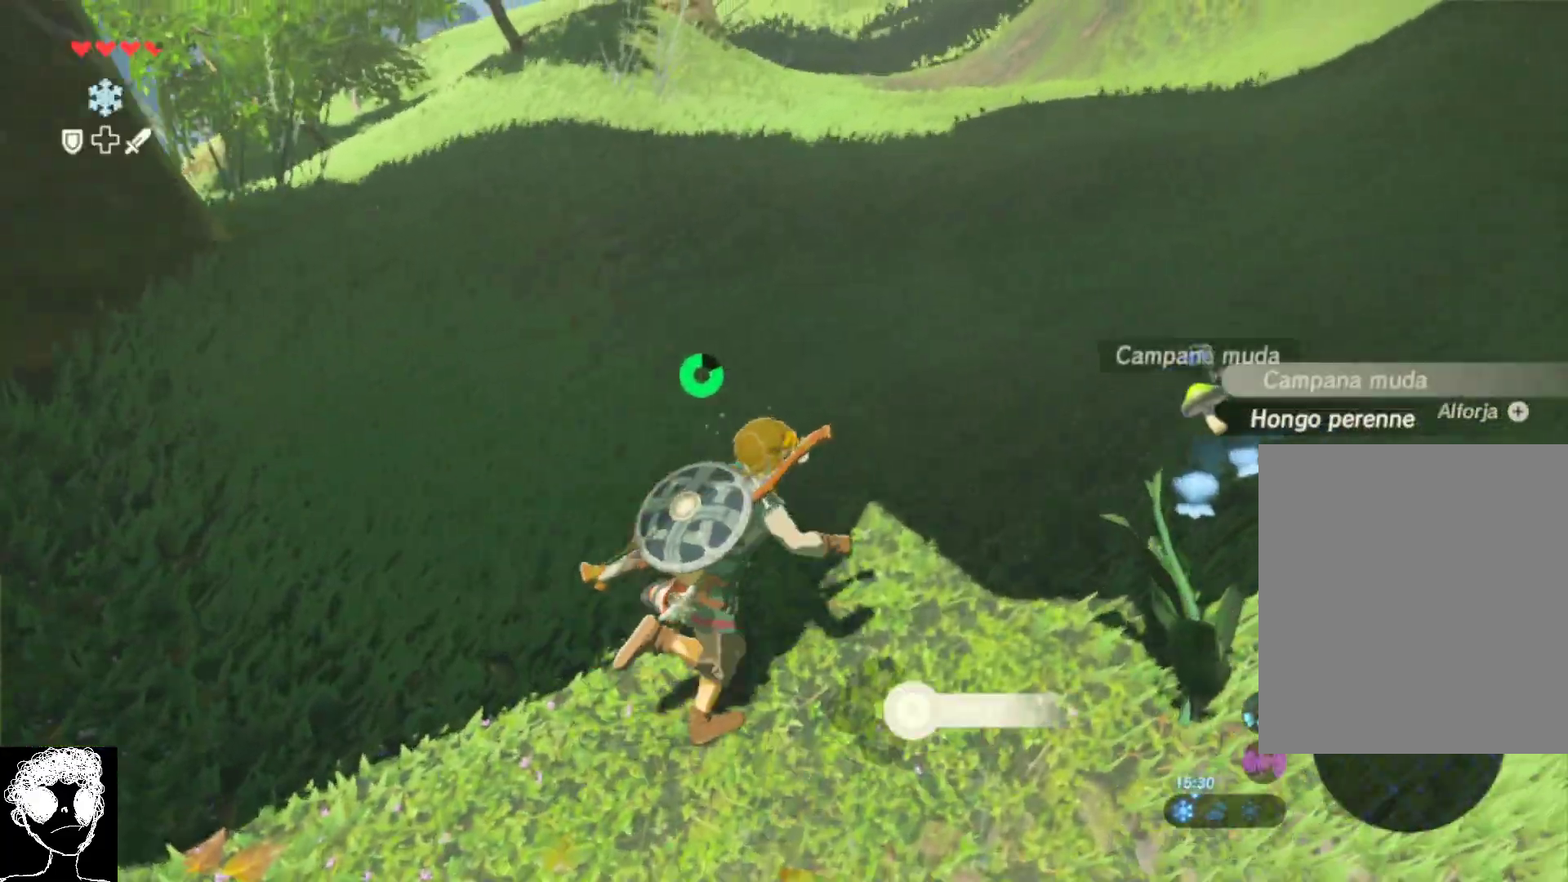
{"buttons": [], "left_stick": "up-left", "right_stick": "center", "events": [[17, "B", "up"], [17, "left_stick", "down-right"], [117, "B", "down"], [200, "B", "up"], [283, "B", "down"], [383, "B", "up"], [450, "left_stick", "up-left"]]}
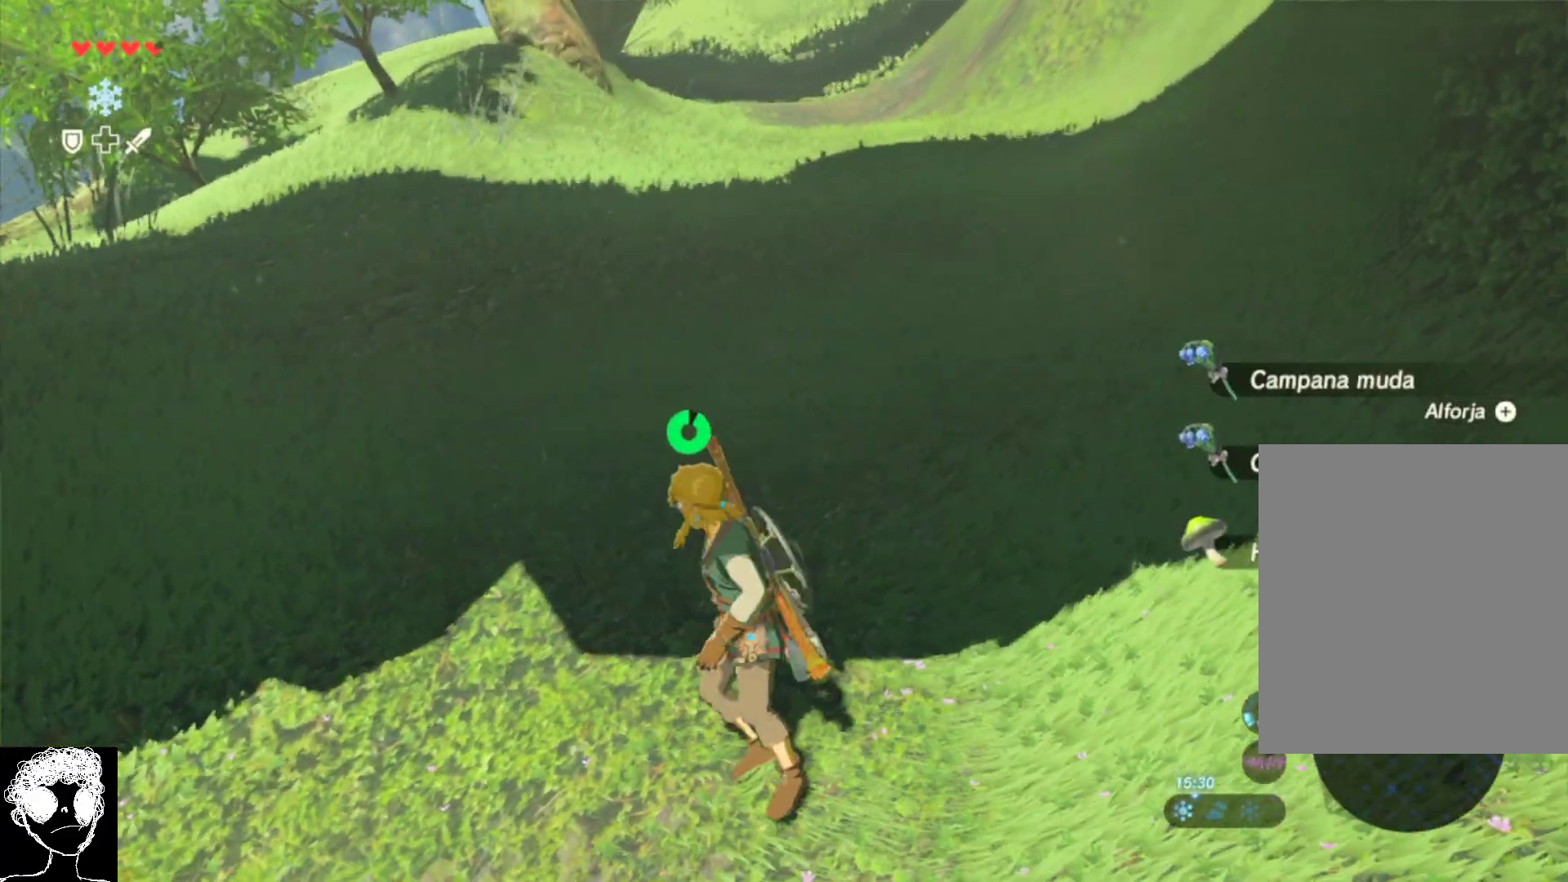
{"buttons": [], "left_stick": "up", "right_stick": "center", "events": [[100, "A", "down"], [183, "left_stick", "up"], [333, "A", "up"]]}
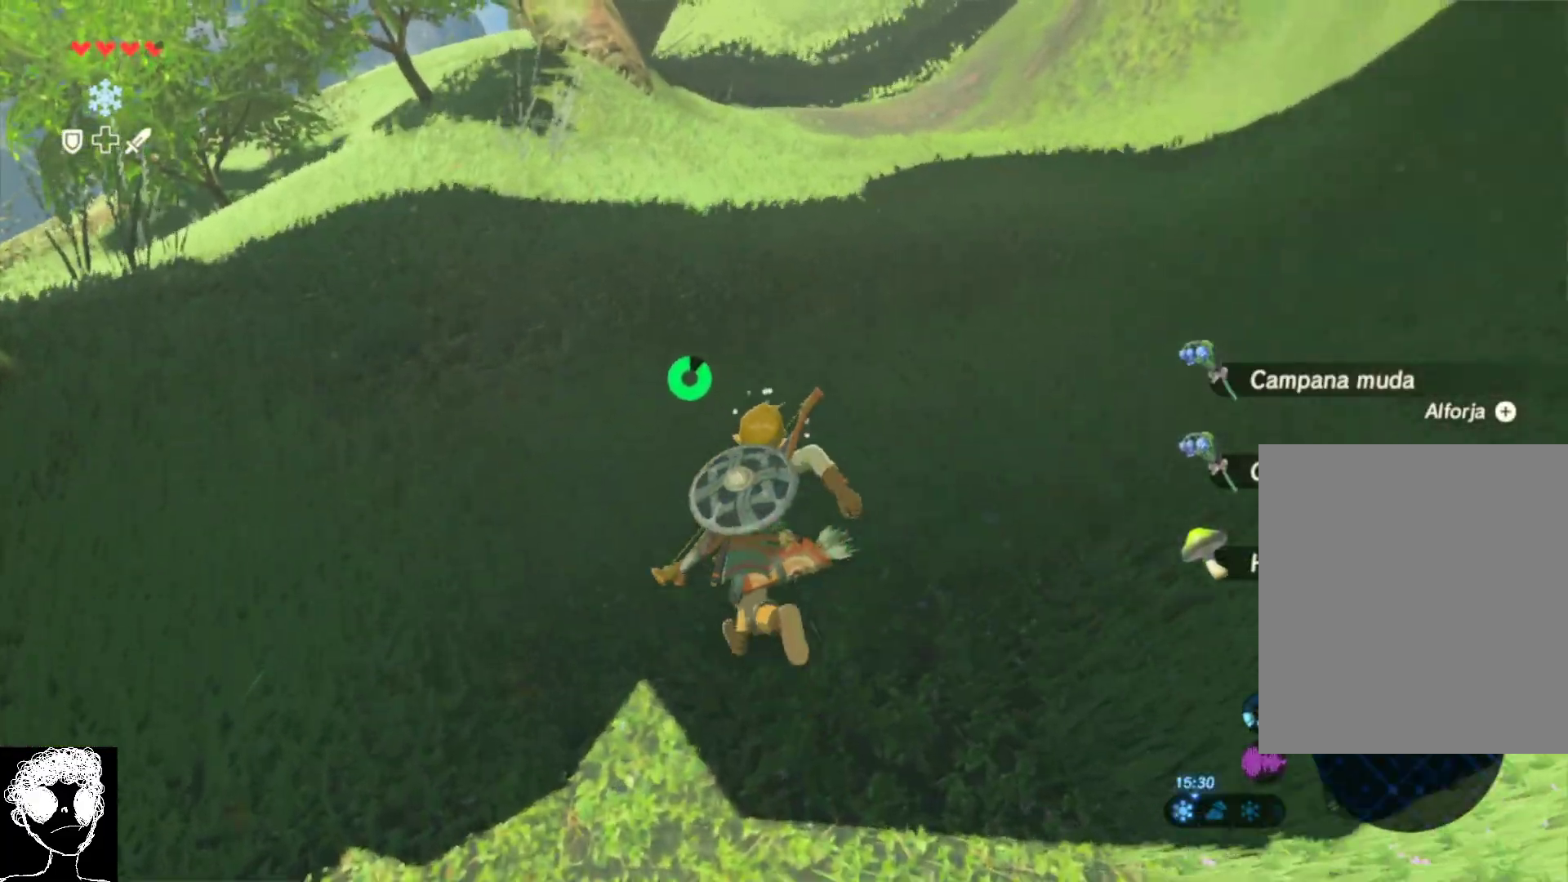
{"buttons": ["A"], "left_stick": "up", "right_stick": "center", "events": [[50, "right_stick", "up"], [300, "right_stick", "center"], [433, "A", "down"]]}
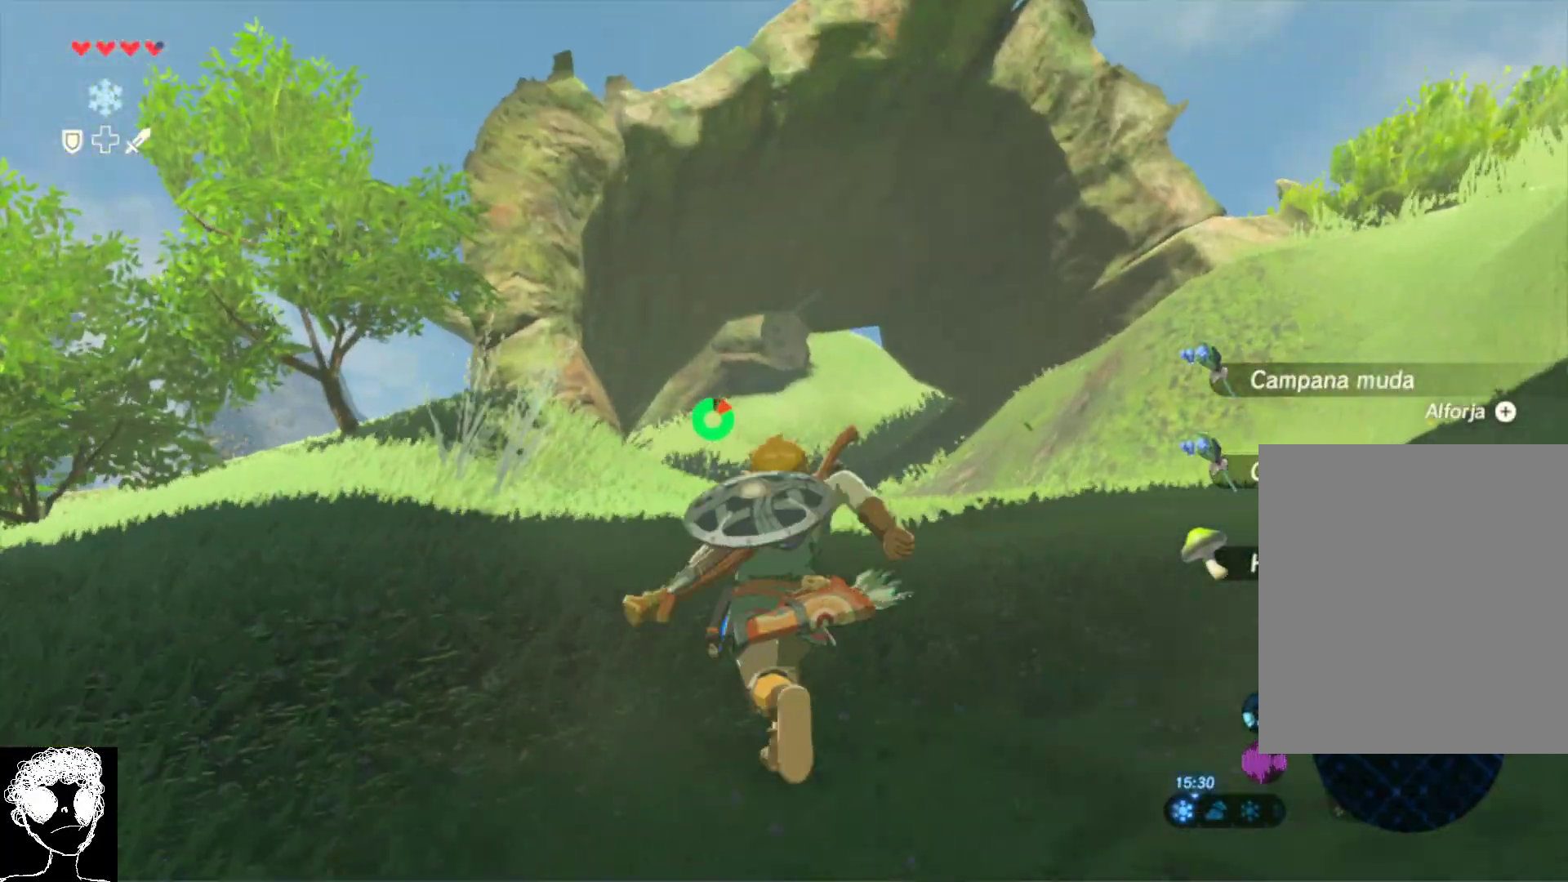
{"buttons": [], "left_stick": "up", "right_stick": "down-left", "events": [[167, "A", "up"], [317, "right_stick", "down-left"]]}
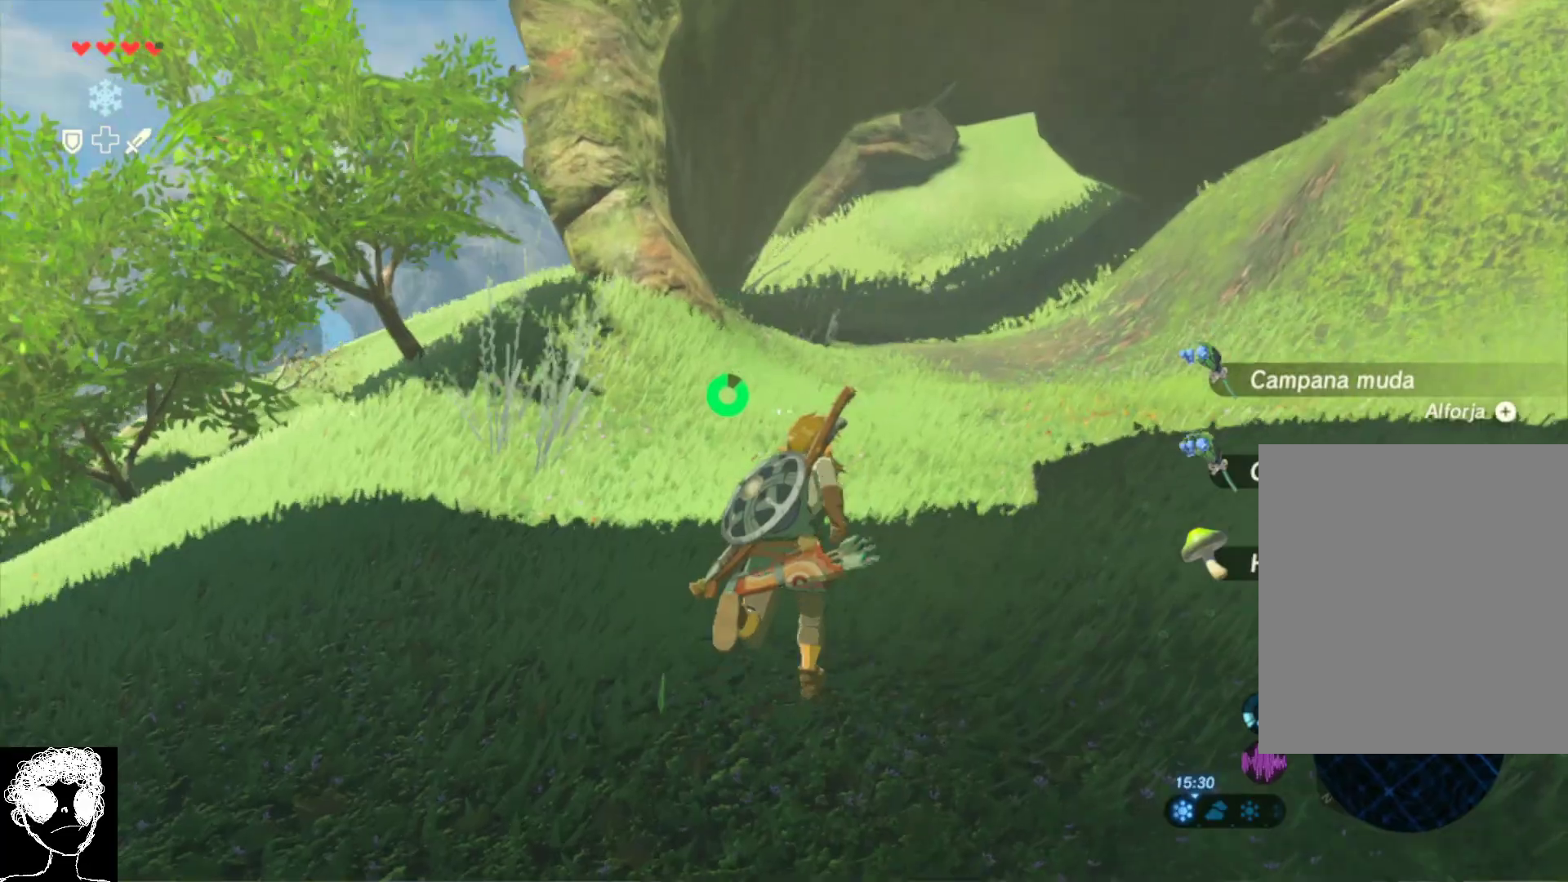
{"buttons": ["A"], "left_stick": "up", "right_stick": "center", "events": [[33, "right_stick", "center"], [117, "A", "down"]]}
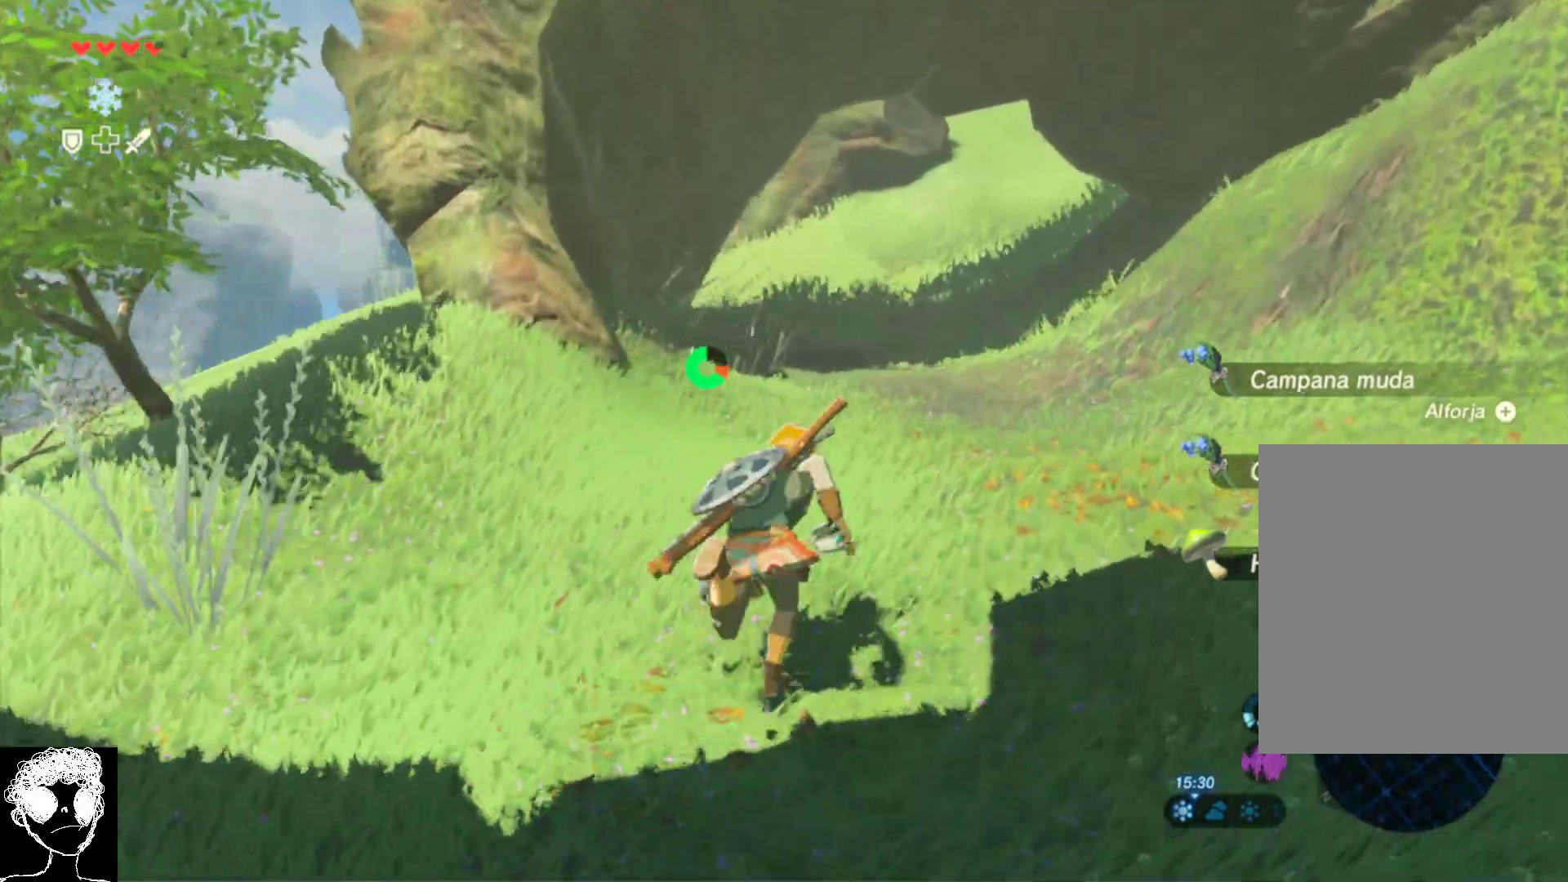
{"buttons": [], "left_stick": "up", "right_stick": "center", "events": [[500, "A", "up"]]}